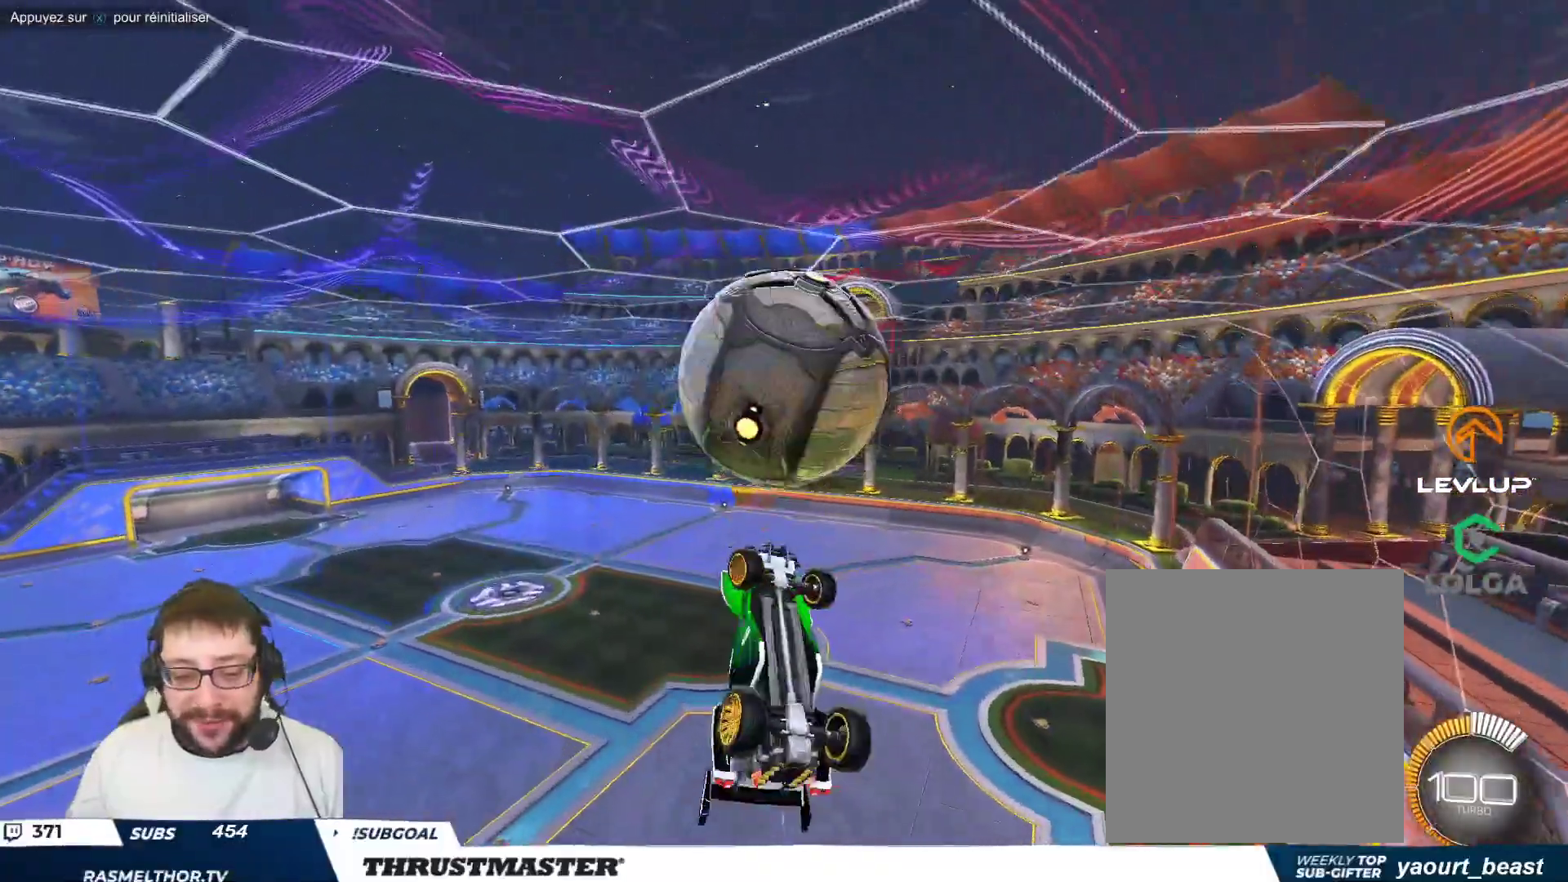
Gameplay with a controller (Xbox layout); each line is a JSON object with the inputs held at the frame after it. "events" lists button and stick changes between this image and that frame as [ms after this image, input, new state], when the widget could be followed in between. Not read: L2 right_stick.
{"buttons": [], "left_stick": "right", "events": [[217, "R2", "up"], [233, "B", "down"], [233, "left_stick", "down-right"], [400, "left_stick", "right"], [417, "B", "up"]]}
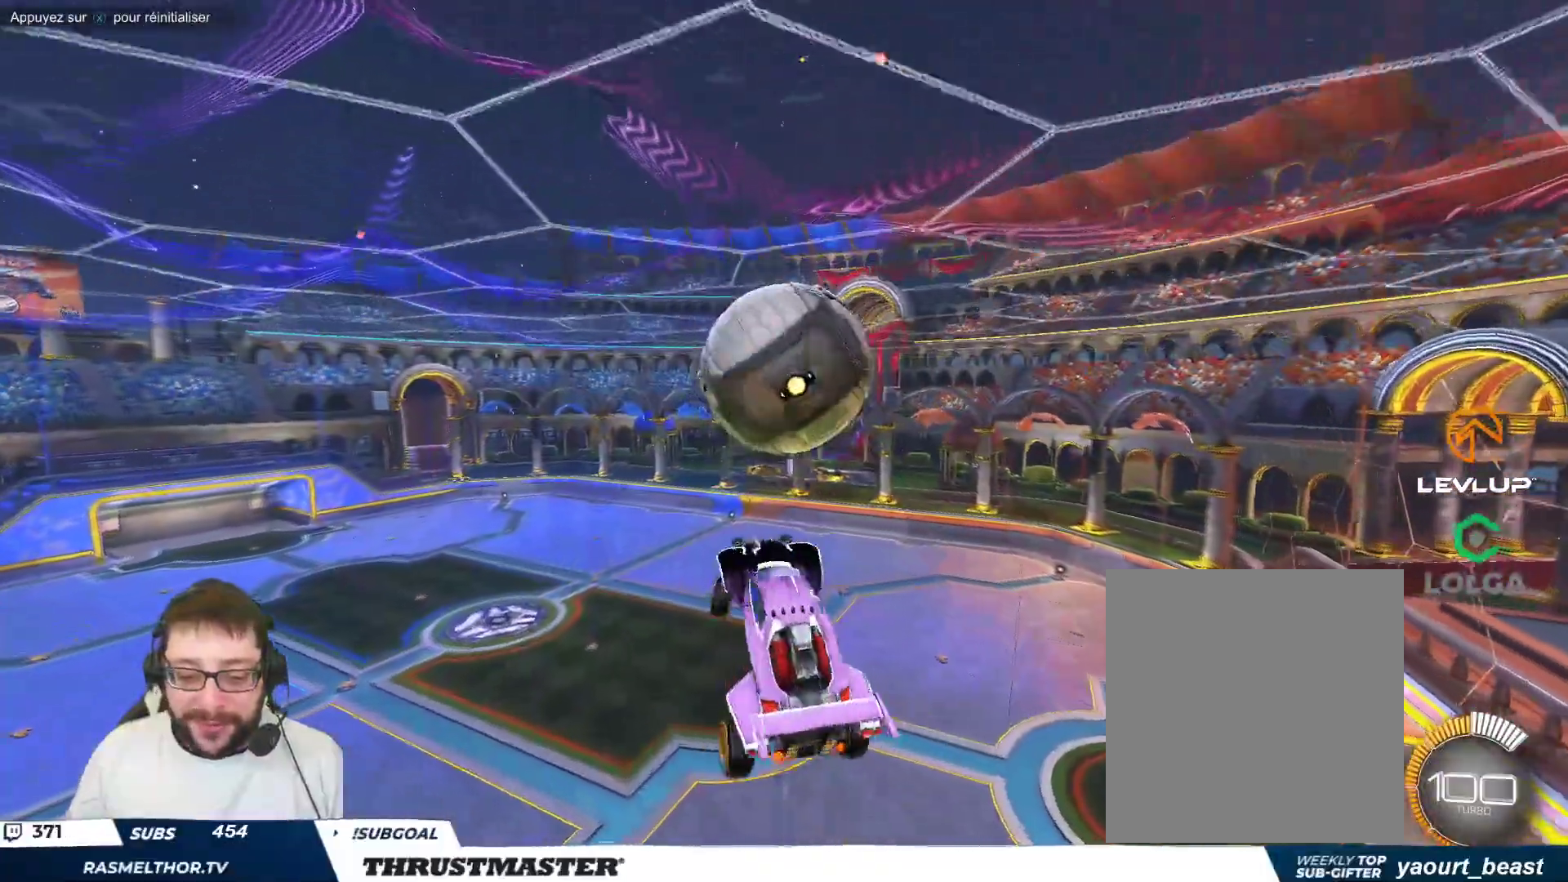
{"buttons": [], "left_stick": "center", "events": [[67, "B", "down"], [133, "B", "up"], [183, "left_stick", "down-right"], [267, "R2", "down"], [433, "left_stick", "center"], [500, "R2", "up"]]}
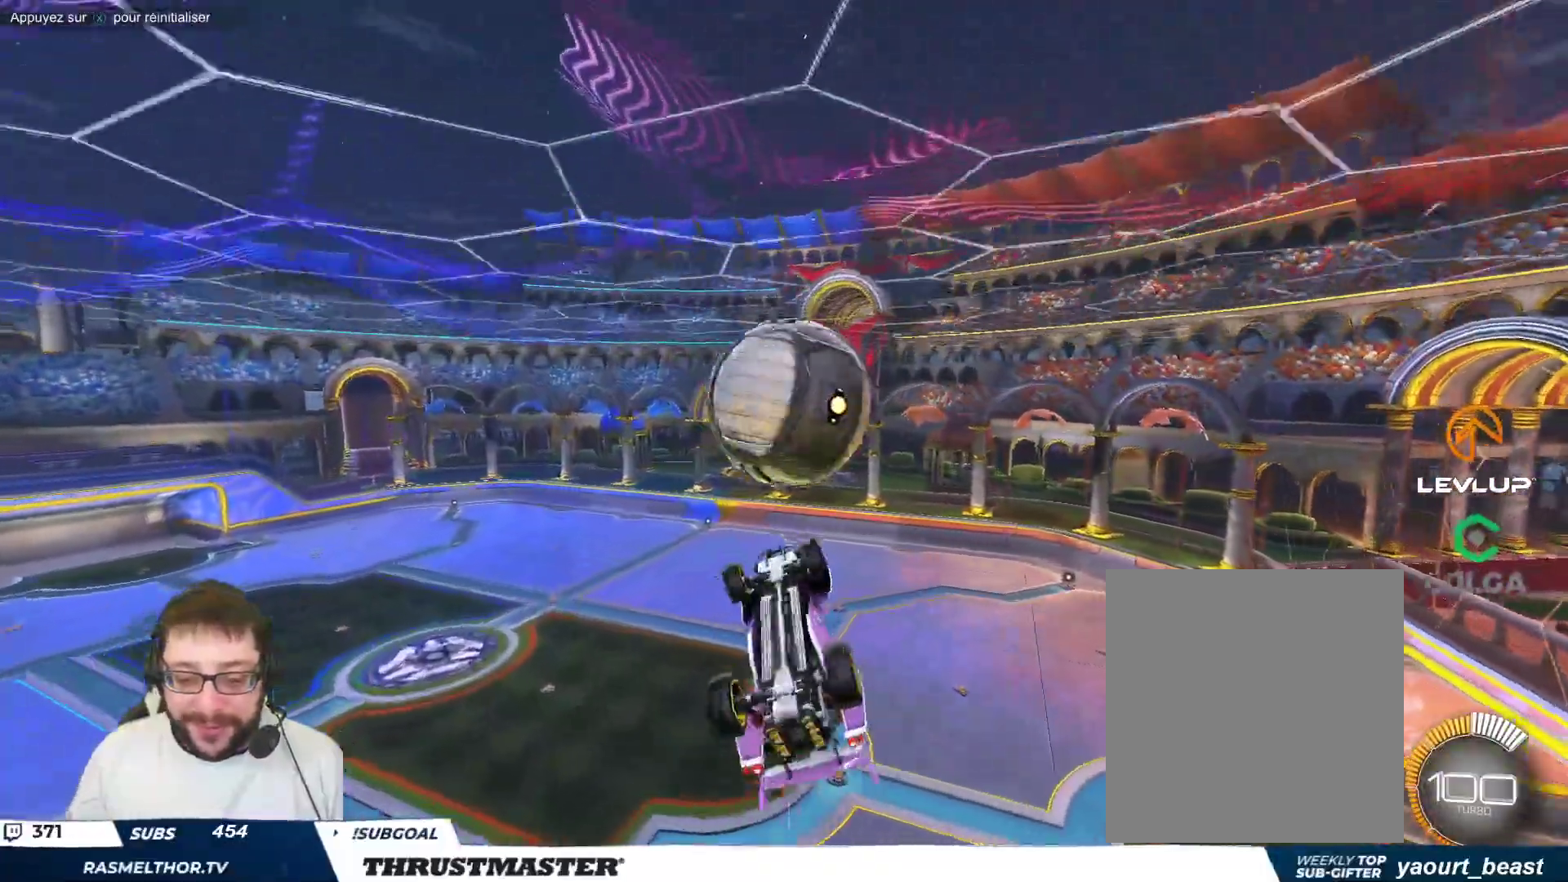
{"buttons": ["B"], "left_stick": "down-left", "events": [[17, "B", "down"], [150, "left_stick", "down-left"], [283, "left_stick", "center"], [417, "left_stick", "down-left"]]}
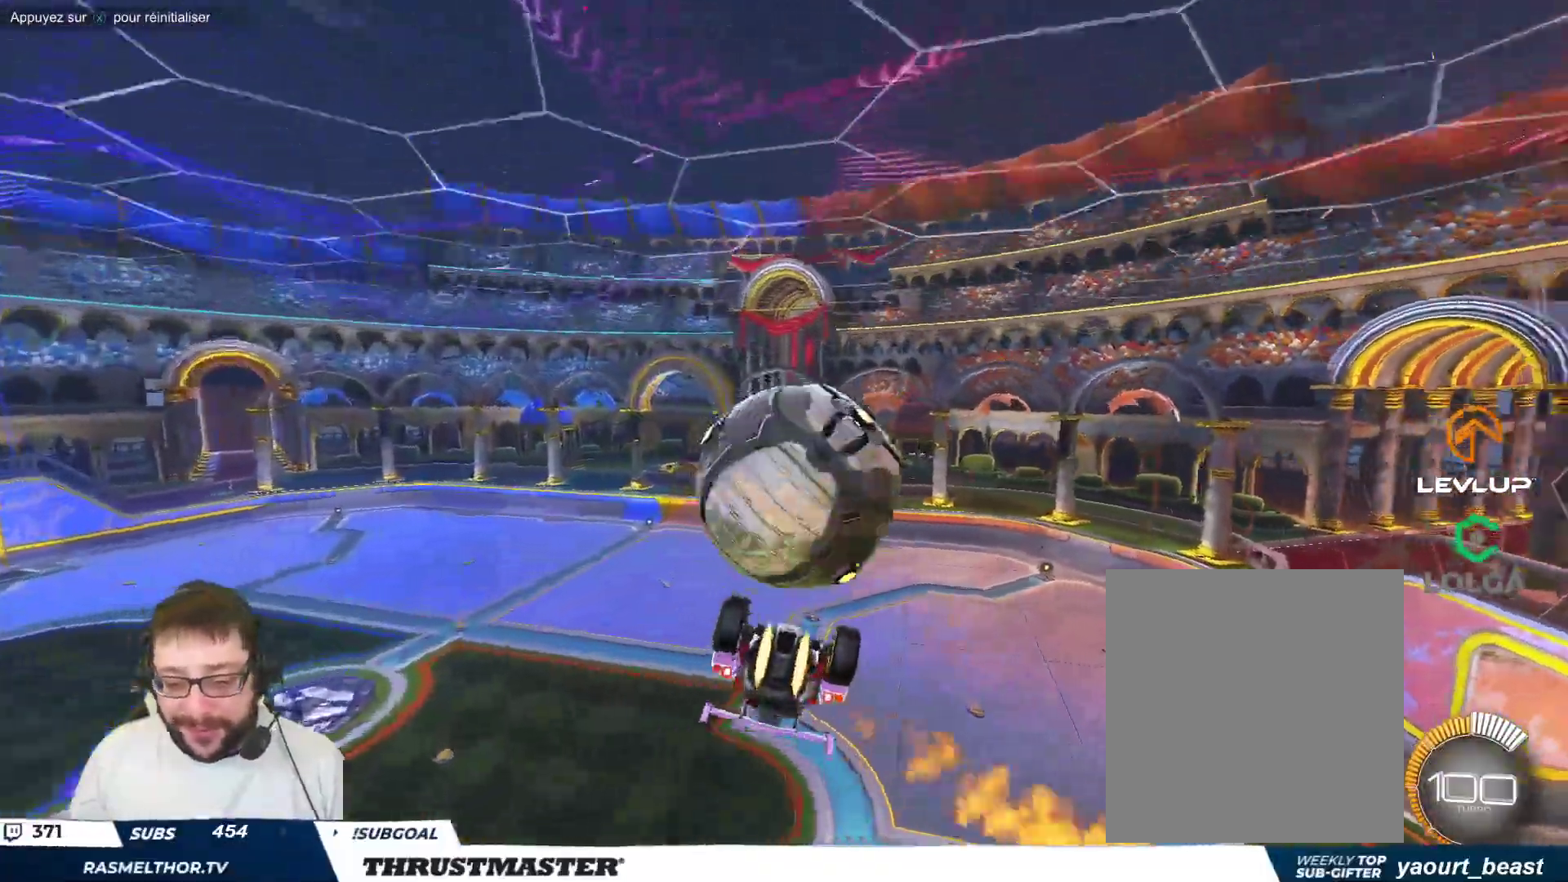
{"buttons": [], "left_stick": "right", "events": [[50, "left_stick", "center"], [83, "B", "up"], [200, "left_stick", "up"], [267, "A", "down"], [317, "left_stick", "right"], [333, "A", "up"], [400, "A", "down"], [467, "A", "up"]]}
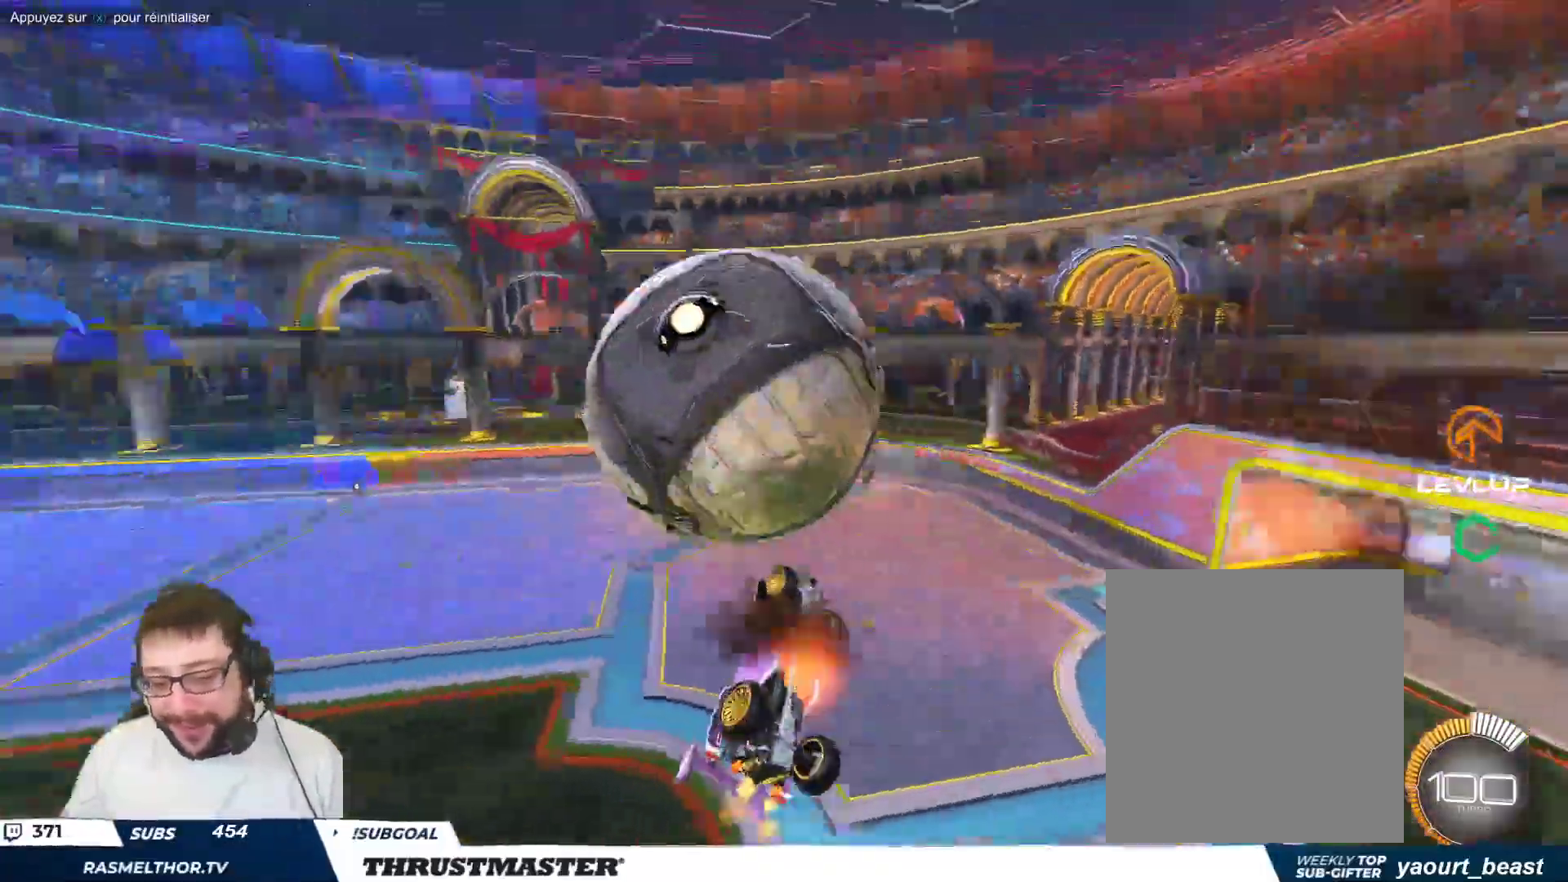
{"buttons": [], "left_stick": "right", "events": [[83, "left_stick", "down-right"], [300, "R2", "down"], [483, "R2", "up"], [483, "left_stick", "right"]]}
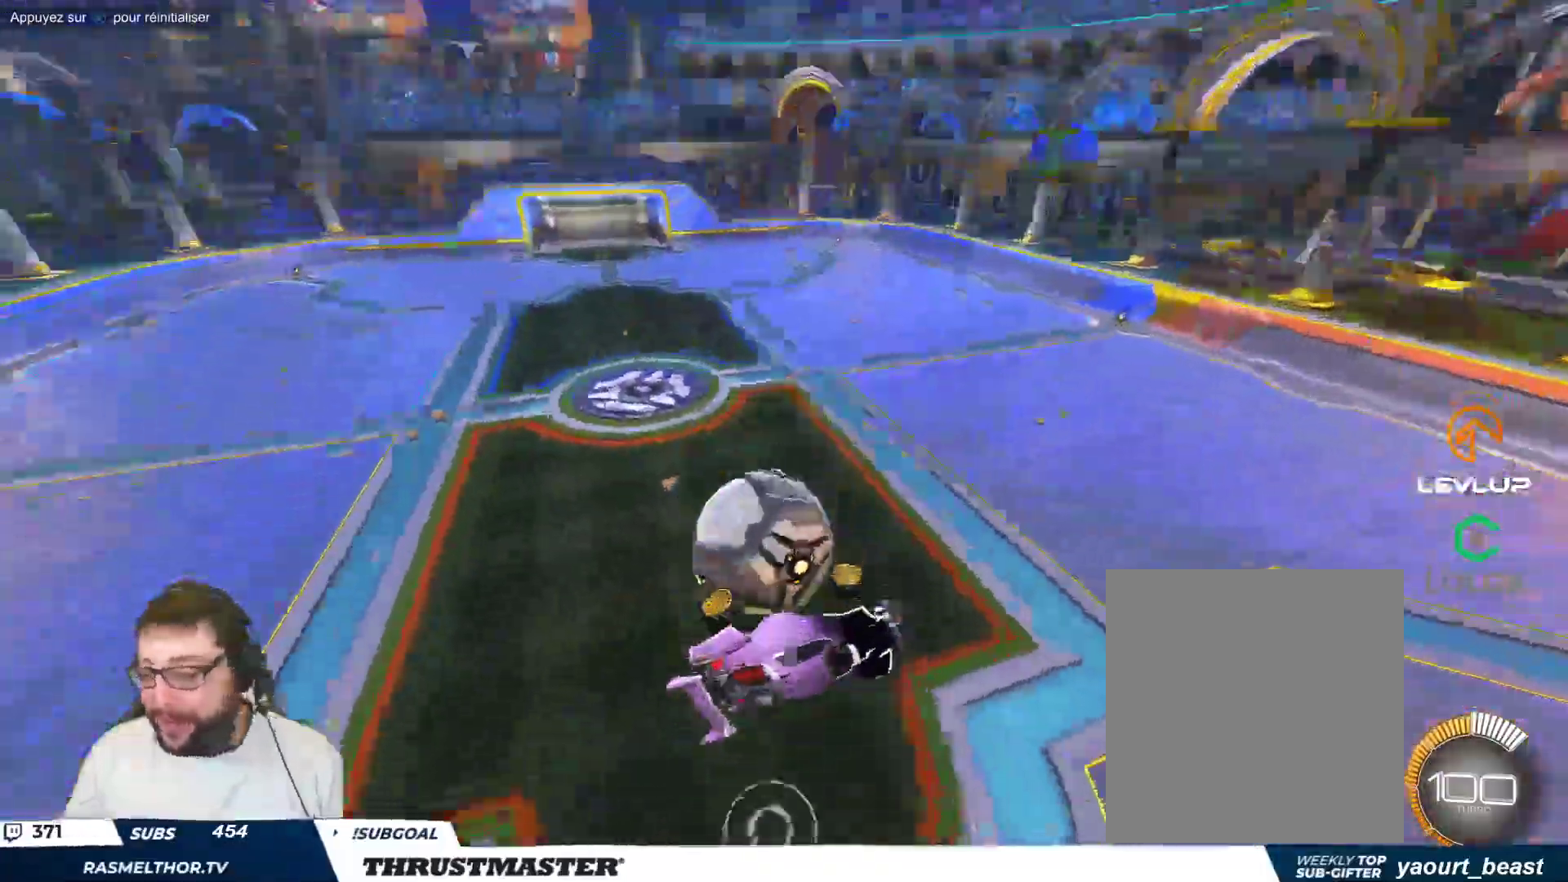
{"buttons": [], "left_stick": "right", "events": [[33, "Y", "down"], [117, "Y", "up"], [233, "Y", "down"], [317, "Y", "up"]]}
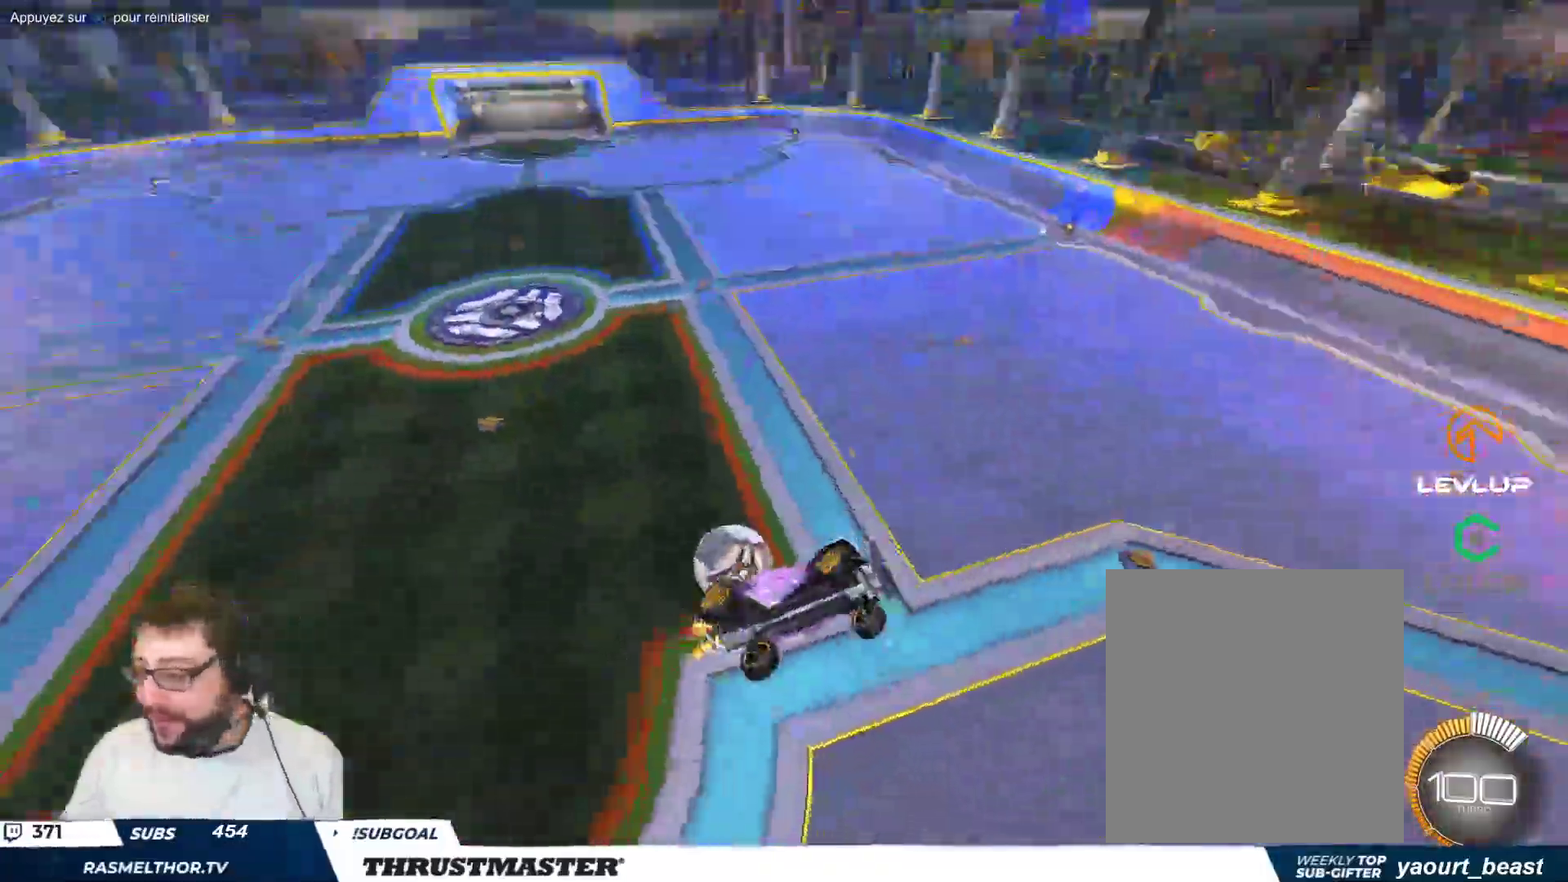
{"buttons": [], "left_stick": "center", "events": [[133, "left_stick", "center"]]}
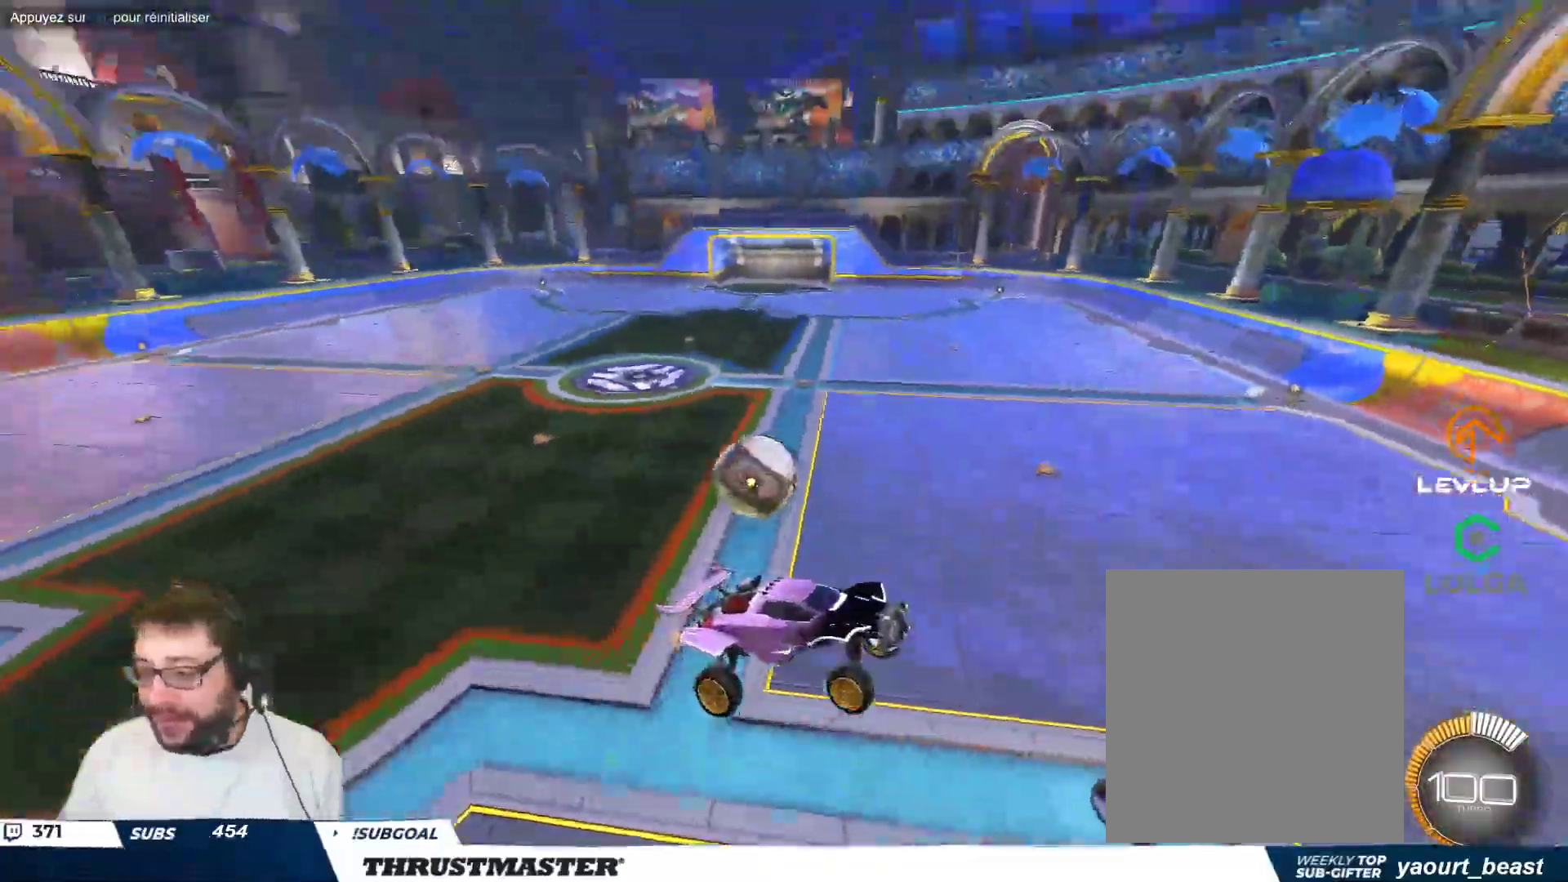
{"buttons": [], "left_stick": "center", "events": []}
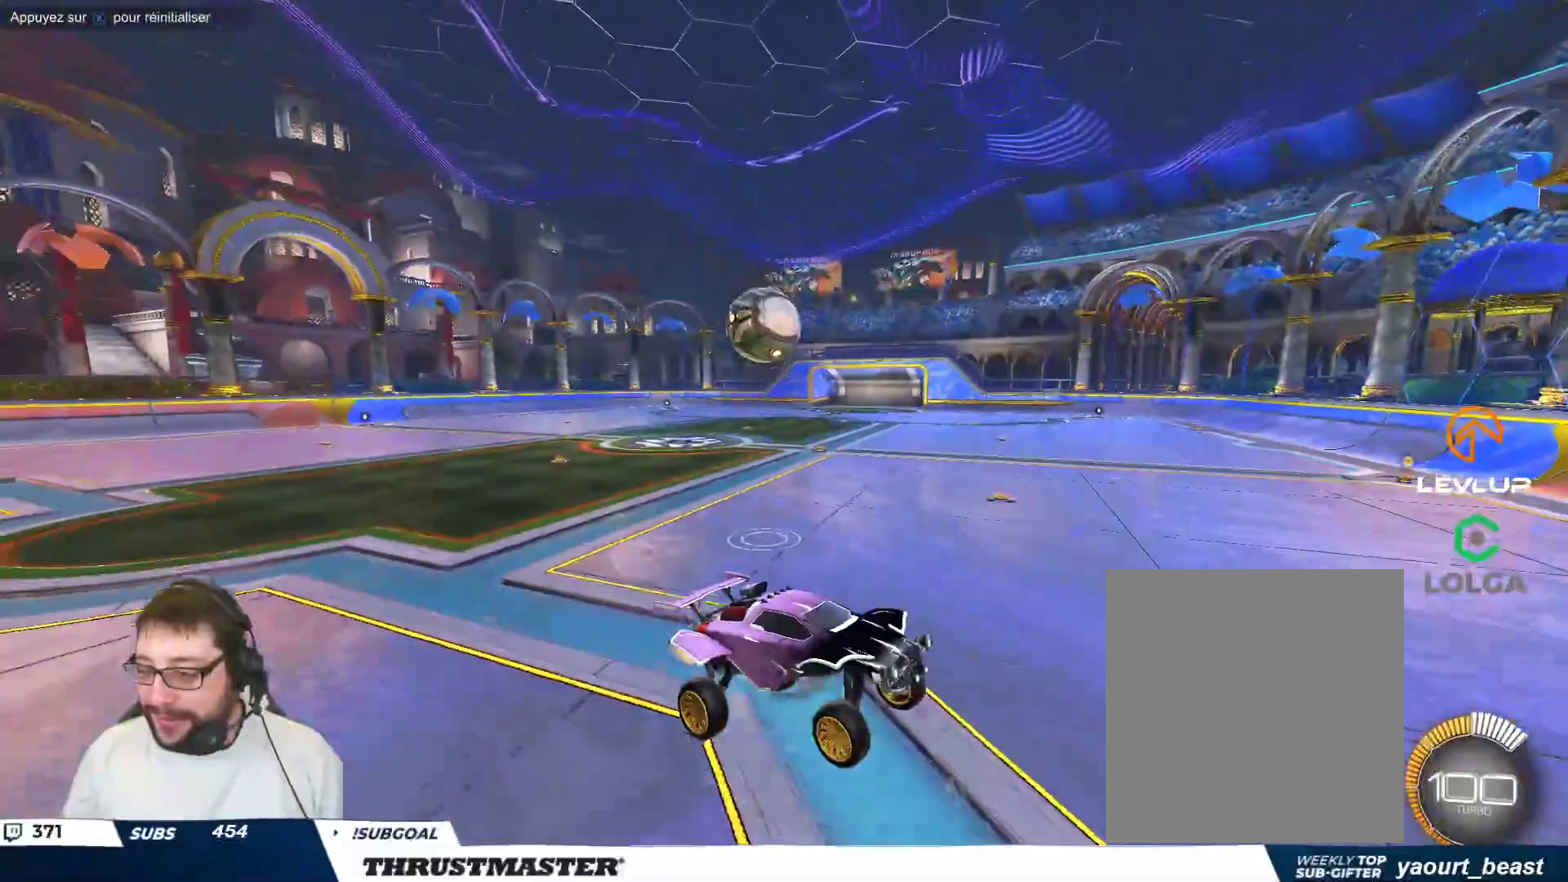
{"buttons": ["B"], "left_stick": "left", "events": [[67, "left_stick", "right"], [133, "B", "down"], [250, "left_stick", "center"], [300, "left_stick", "left"]]}
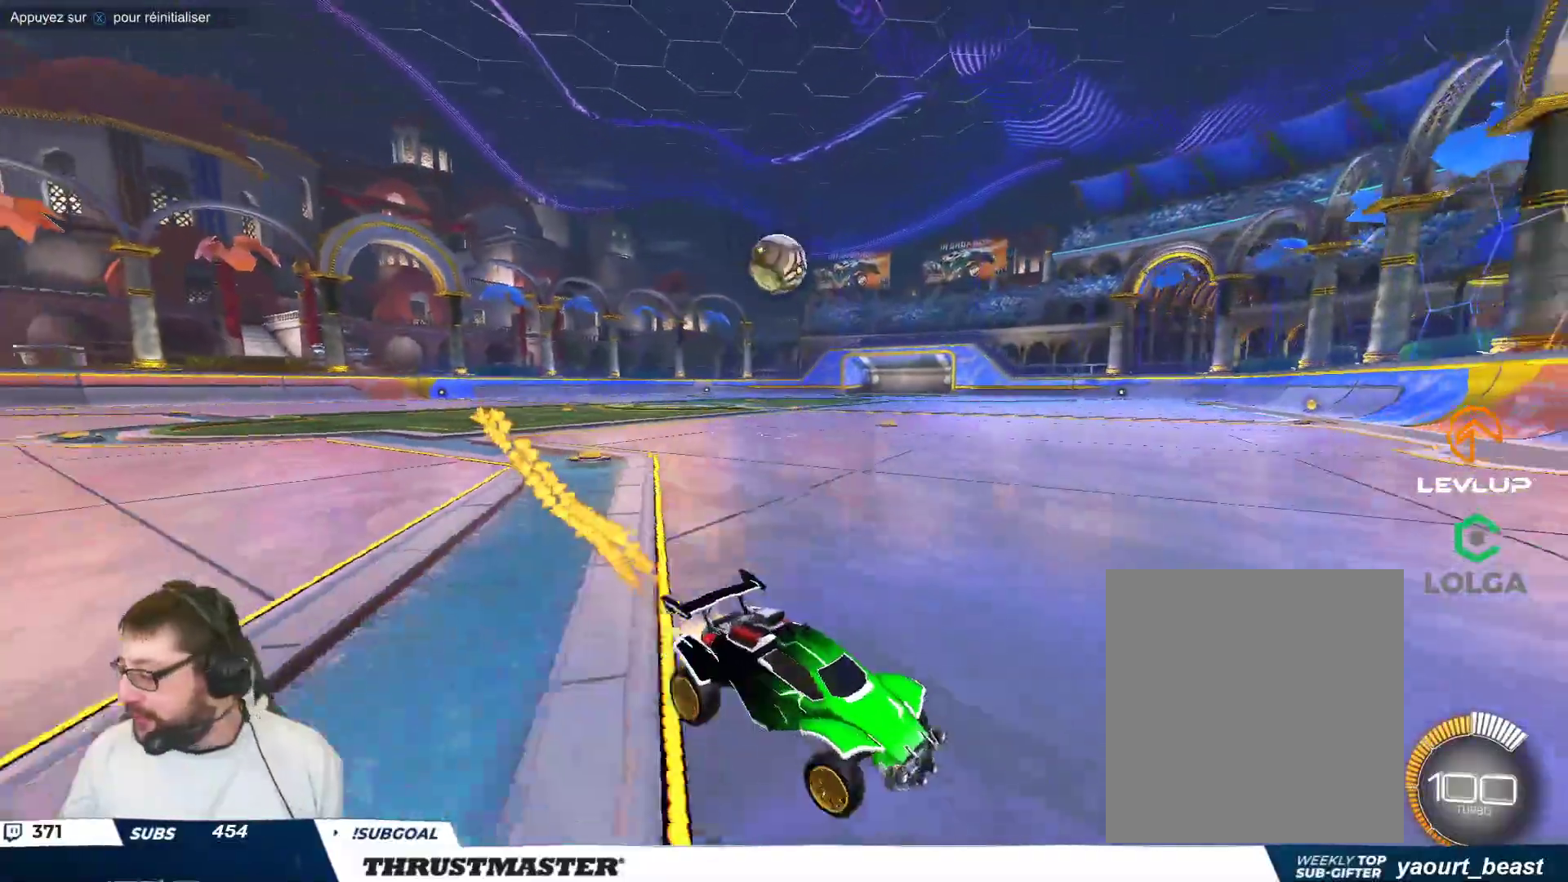
{"buttons": ["B"], "left_stick": "left", "events": [[67, "B", "up"], [283, "B", "down"]]}
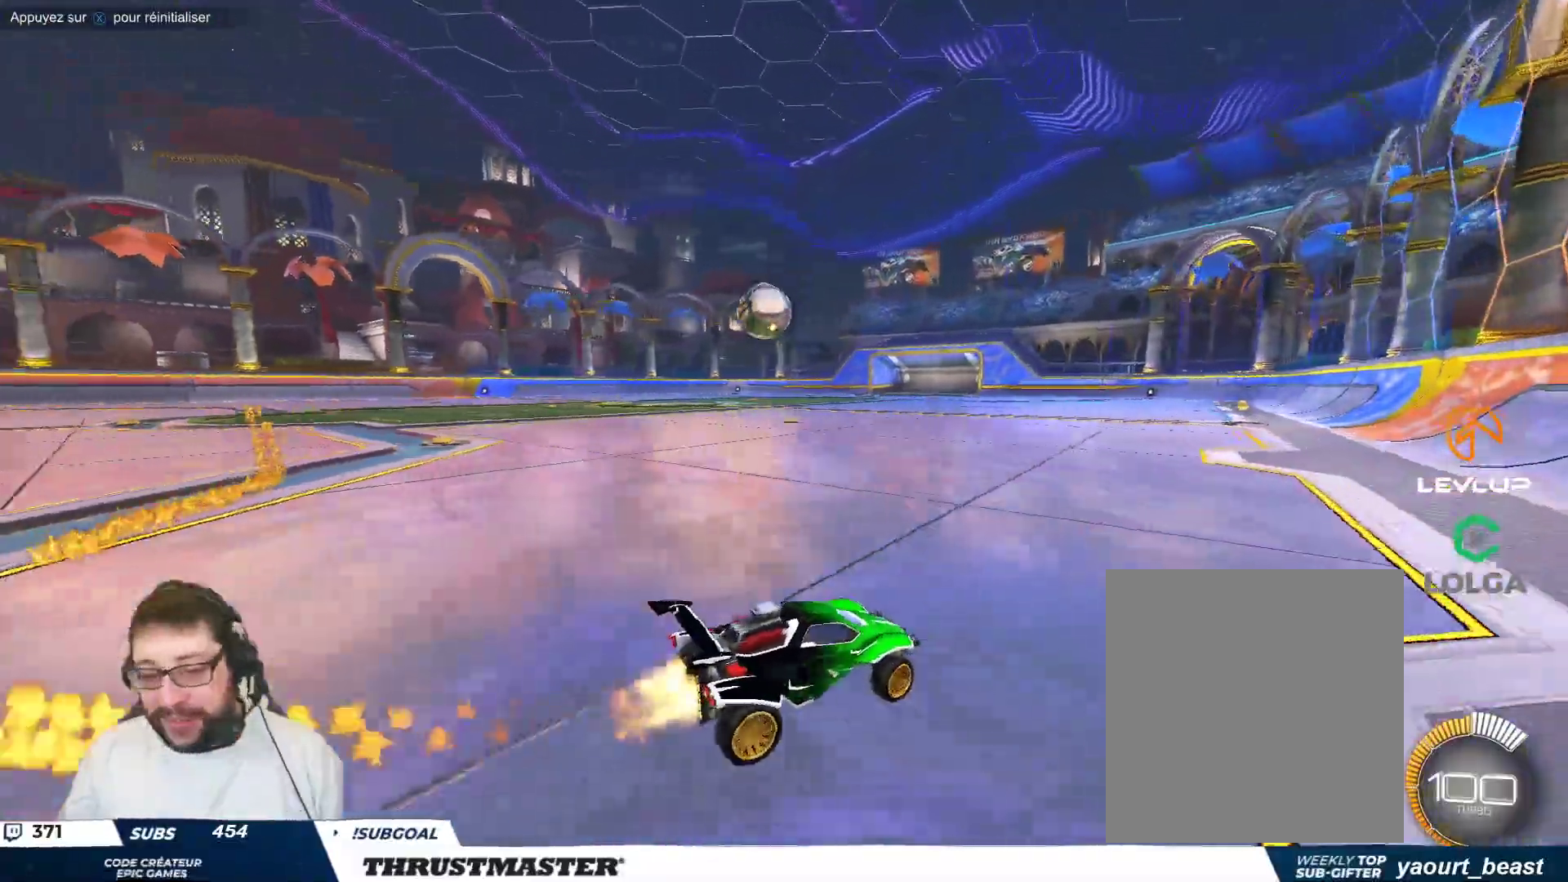
{"buttons": ["A", "B"], "left_stick": "down", "events": [[483, "A", "down"], [500, "left_stick", "down"]]}
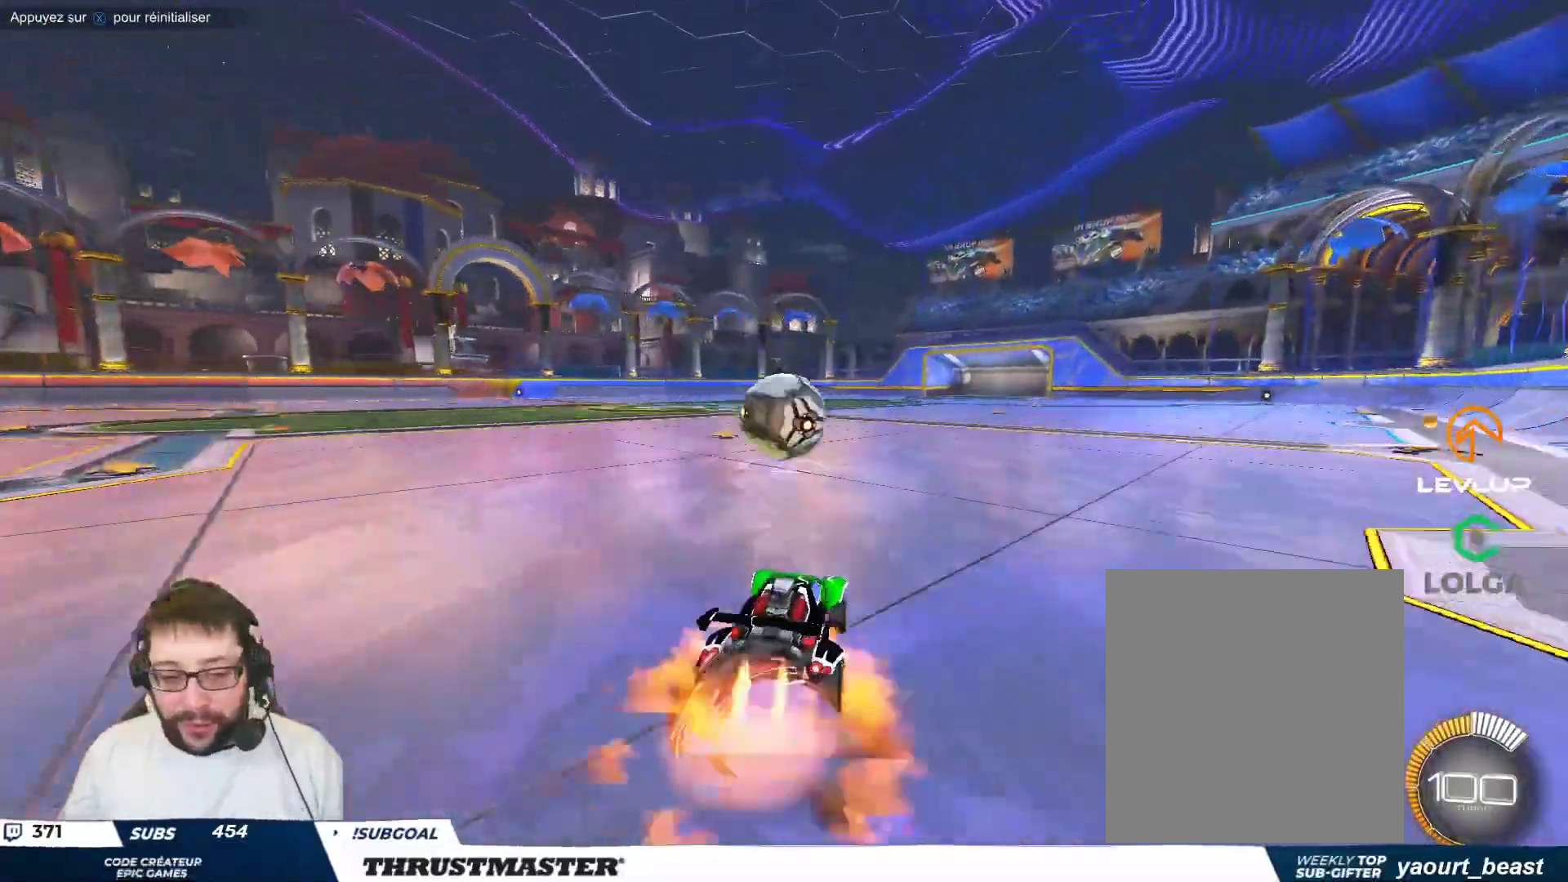
{"buttons": ["B", "Y"], "left_stick": "down-left", "events": [[67, "left_stick", "down-right"], [117, "A", "up"], [200, "left_stick", "up-left"], [233, "A", "down"], [317, "A", "up"], [333, "B", "up"], [350, "left_stick", "down-left"], [383, "B", "down"], [400, "Y", "down"]]}
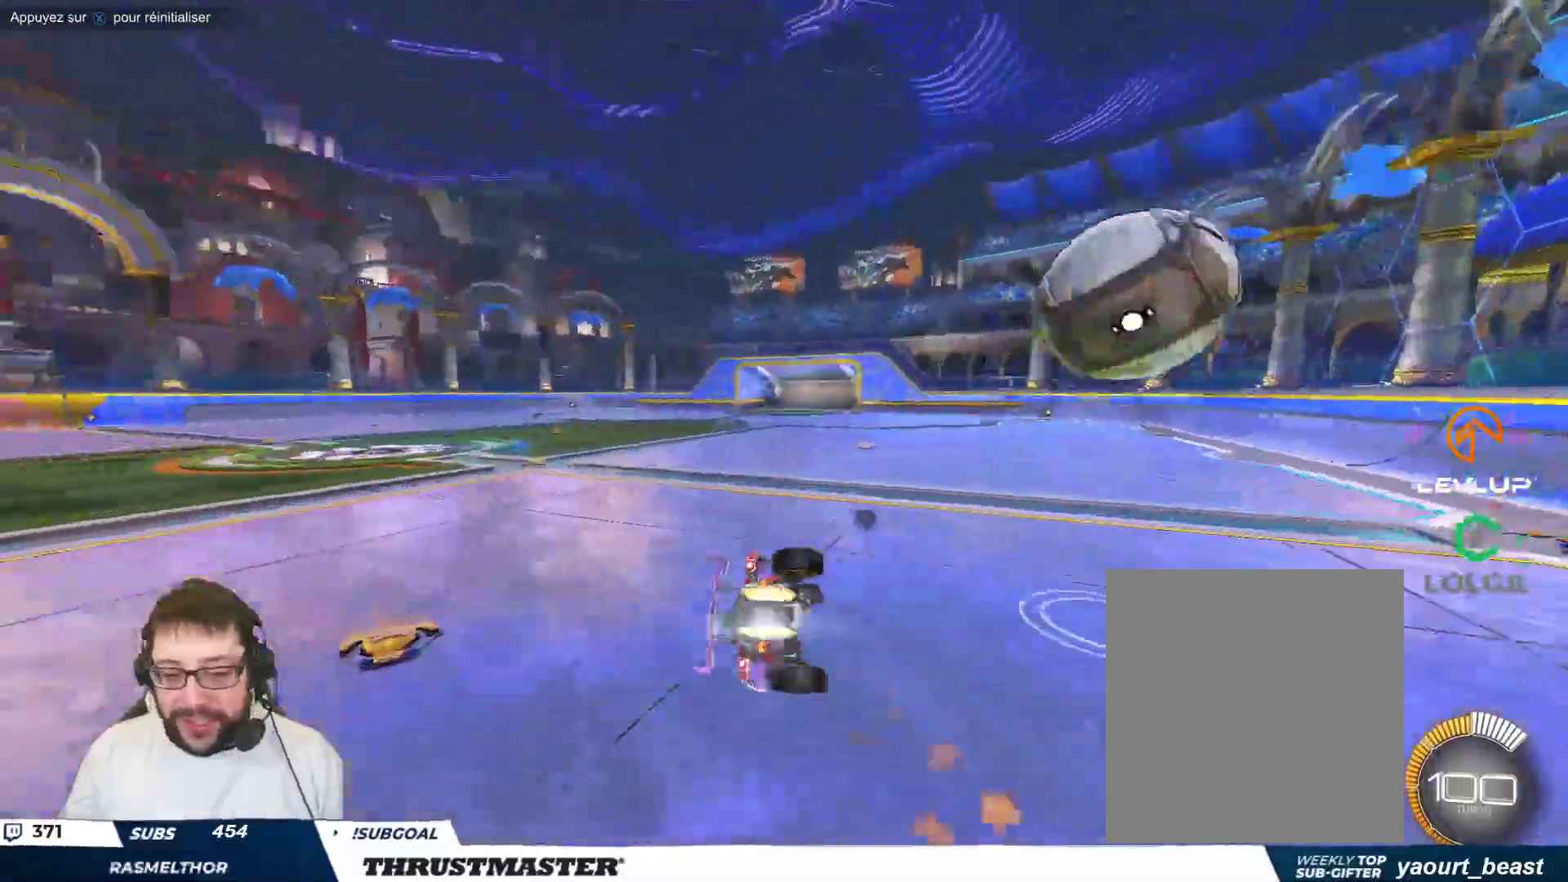
{"buttons": [], "left_stick": "down-left", "events": [[33, "Y", "up"], [317, "Y", "down"], [417, "B", "up"], [433, "Y", "up"]]}
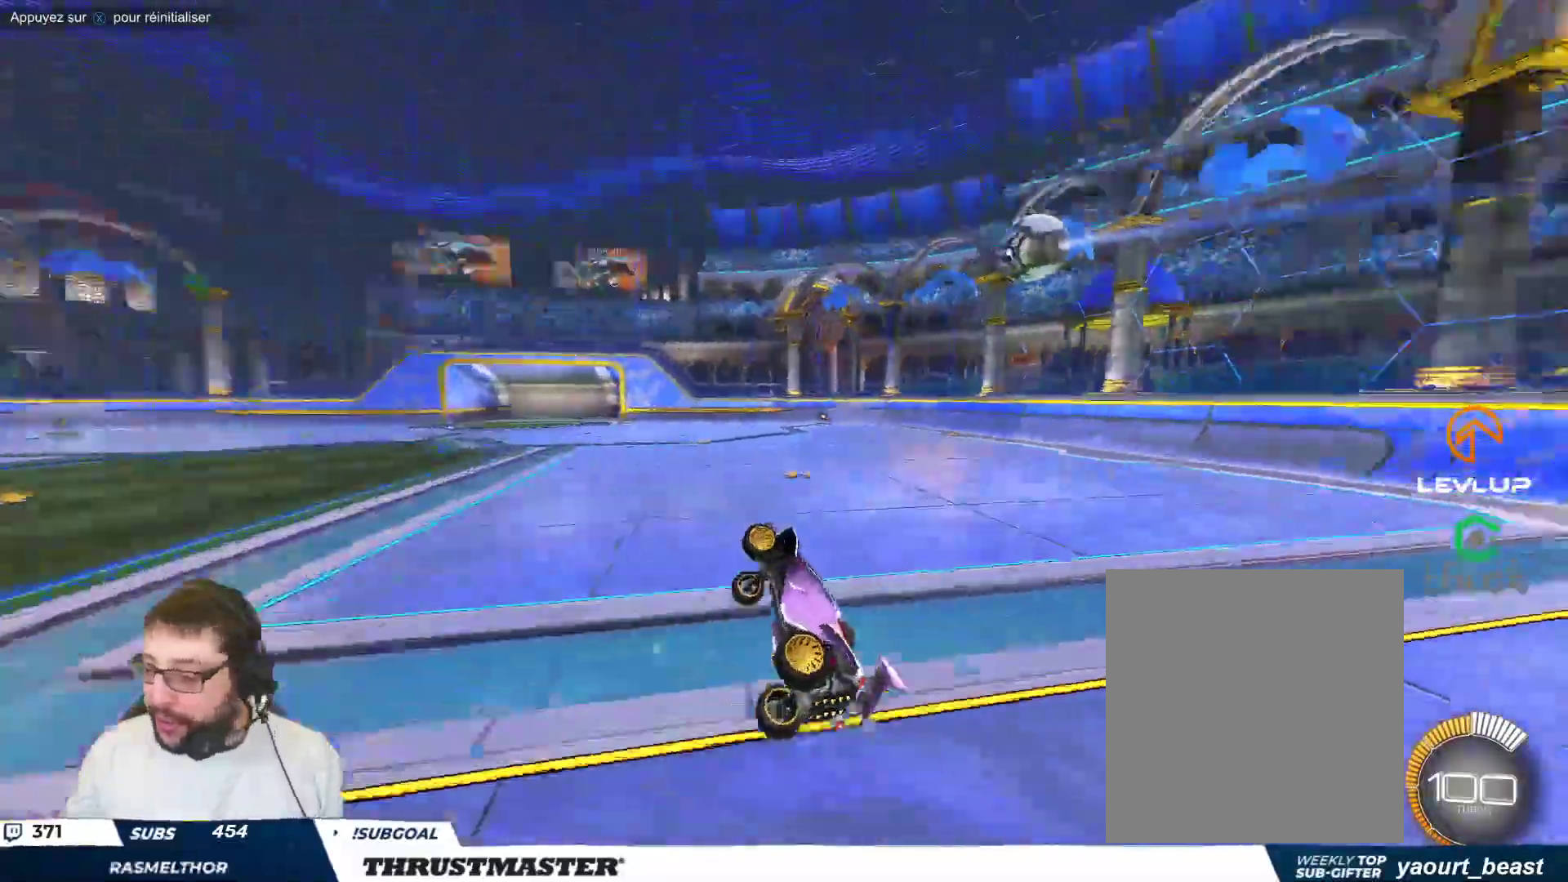
{"buttons": [], "left_stick": "center", "events": [[83, "left_stick", "center"]]}
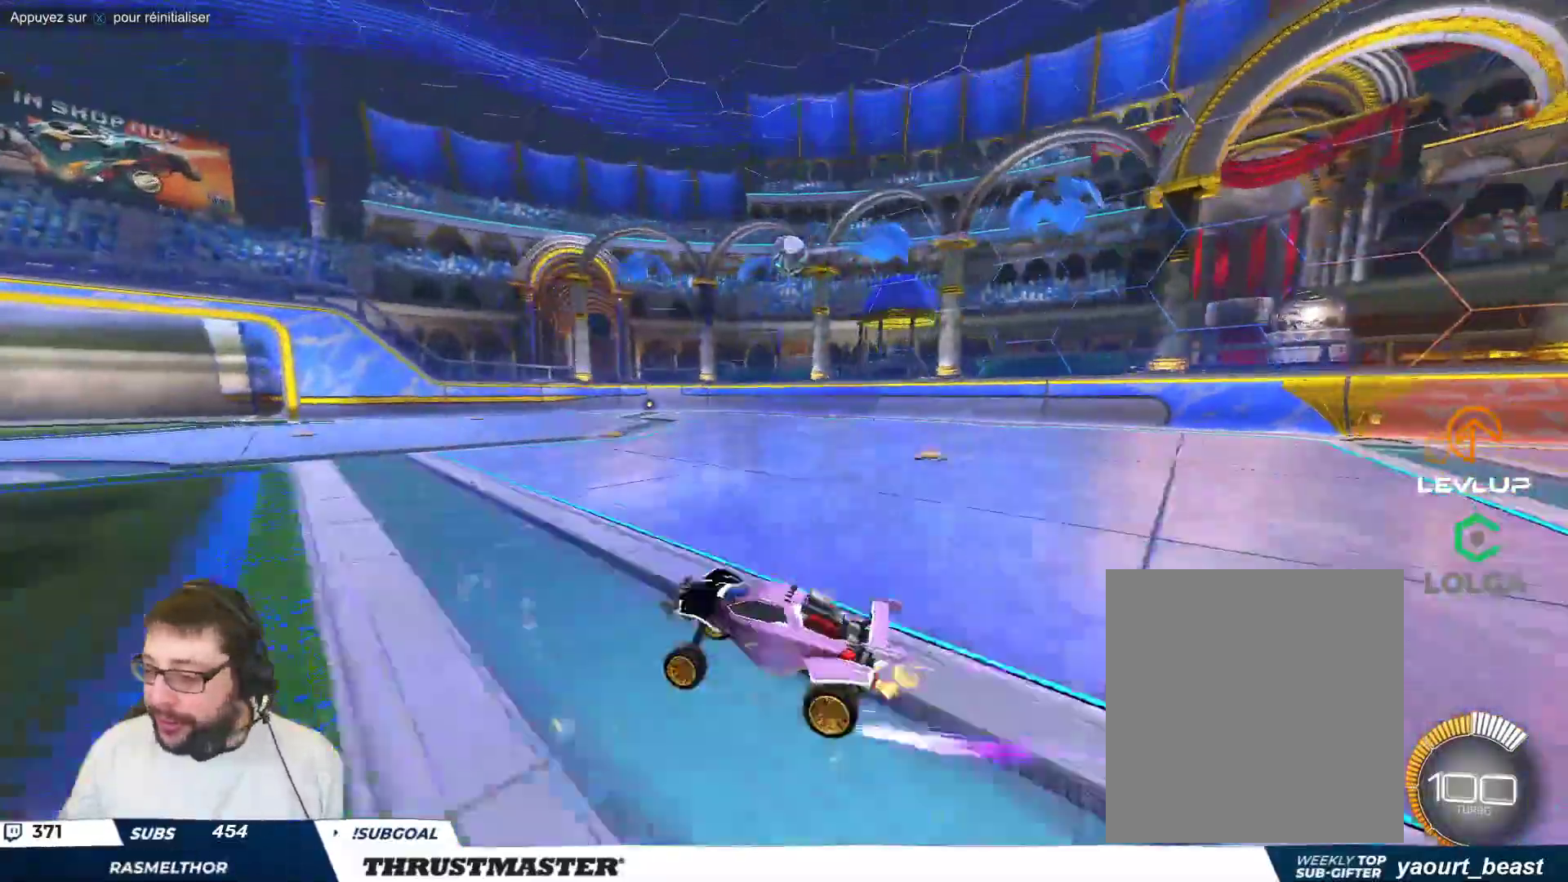
{"buttons": [], "left_stick": "center", "events": [[117, "left_stick", "right"], [250, "left_stick", "center"]]}
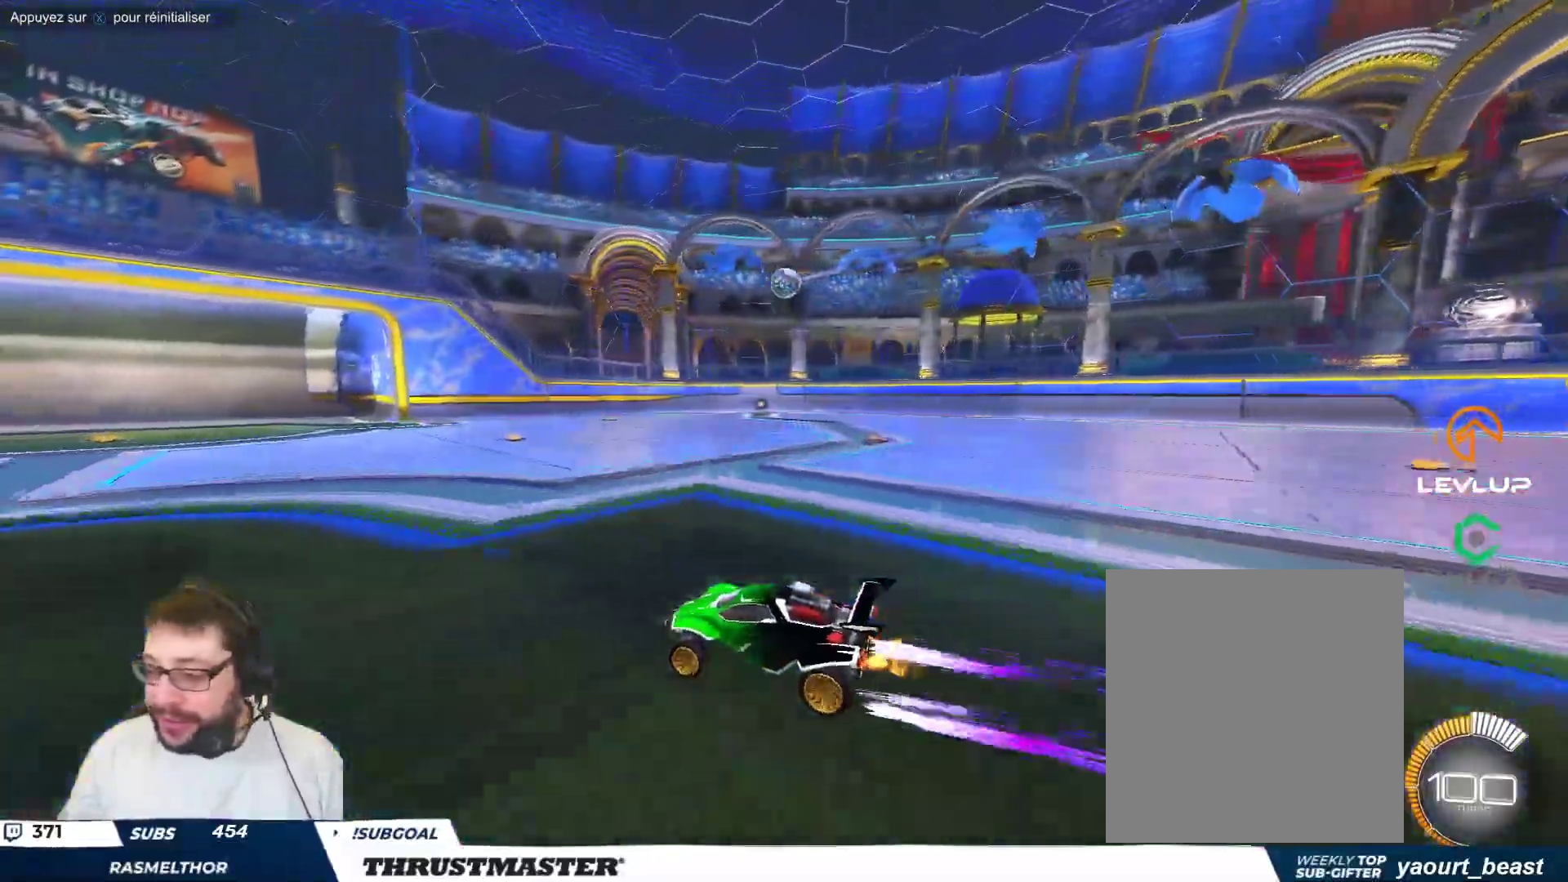
{"buttons": [], "left_stick": "right", "events": [[50, "R2", "down"], [383, "R2", "up"], [483, "left_stick", "right"]]}
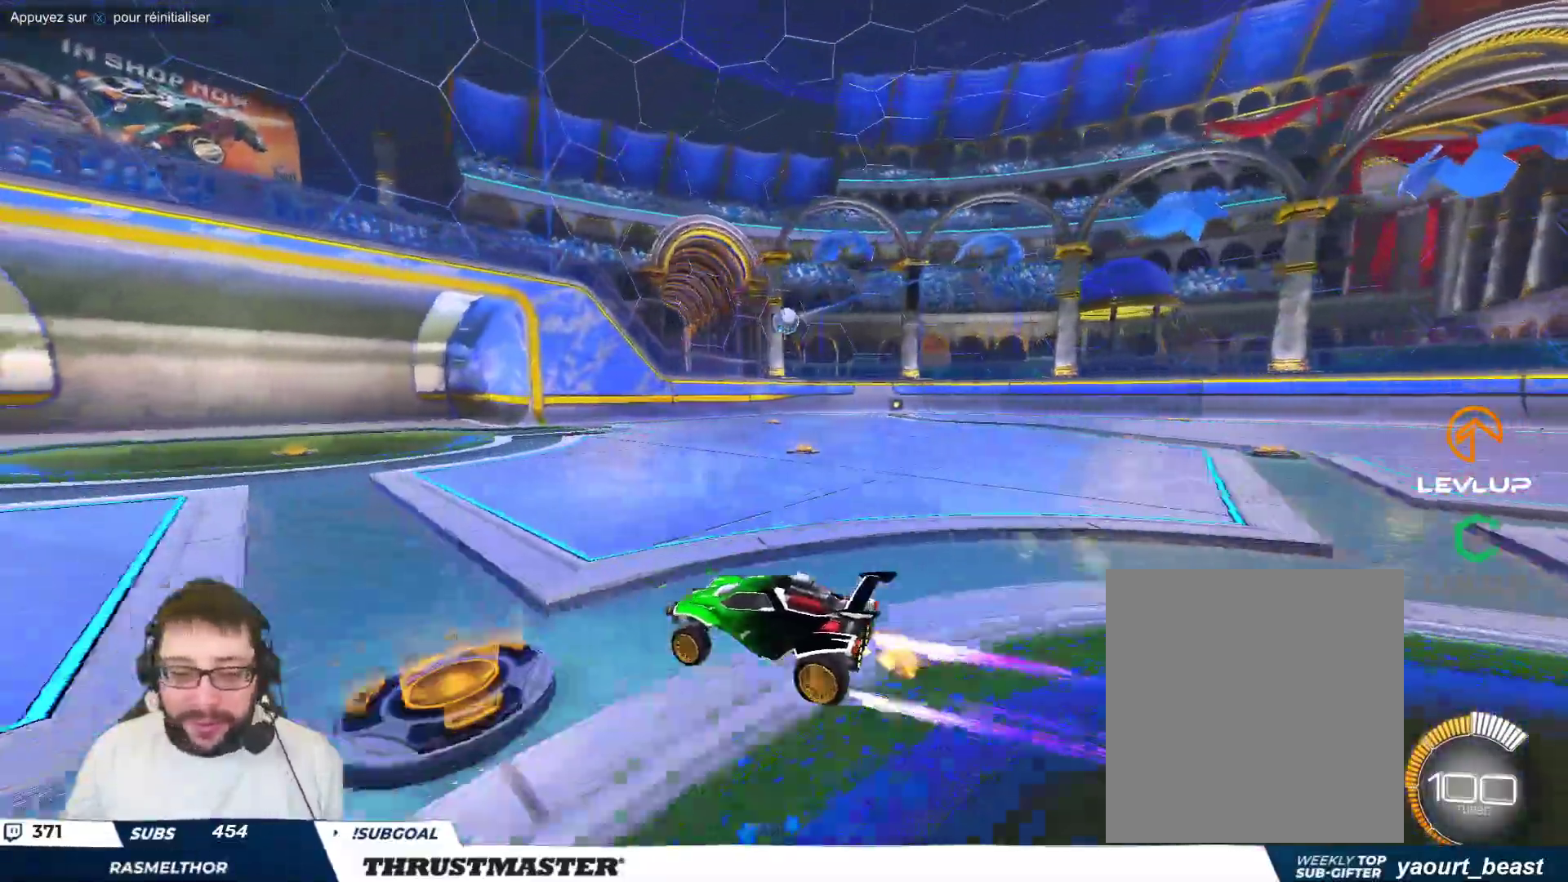
{"buttons": [], "left_stick": "right", "events": []}
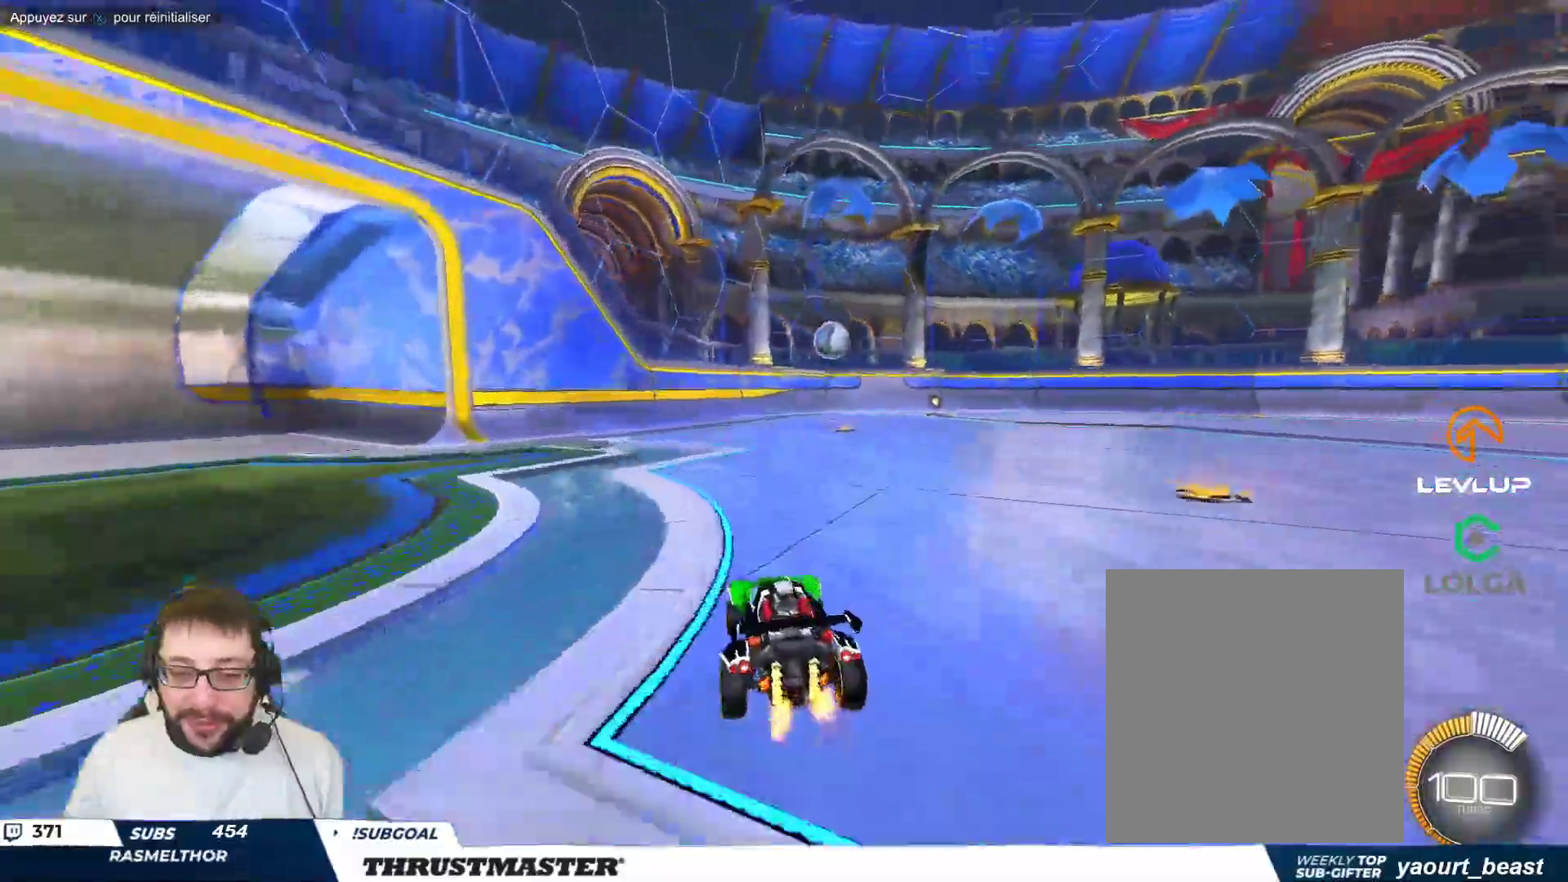
{"buttons": [], "left_stick": "center", "events": [[183, "B", "down"], [200, "Y", "down"], [350, "Y", "up"], [350, "left_stick", "center"], [383, "B", "up"]]}
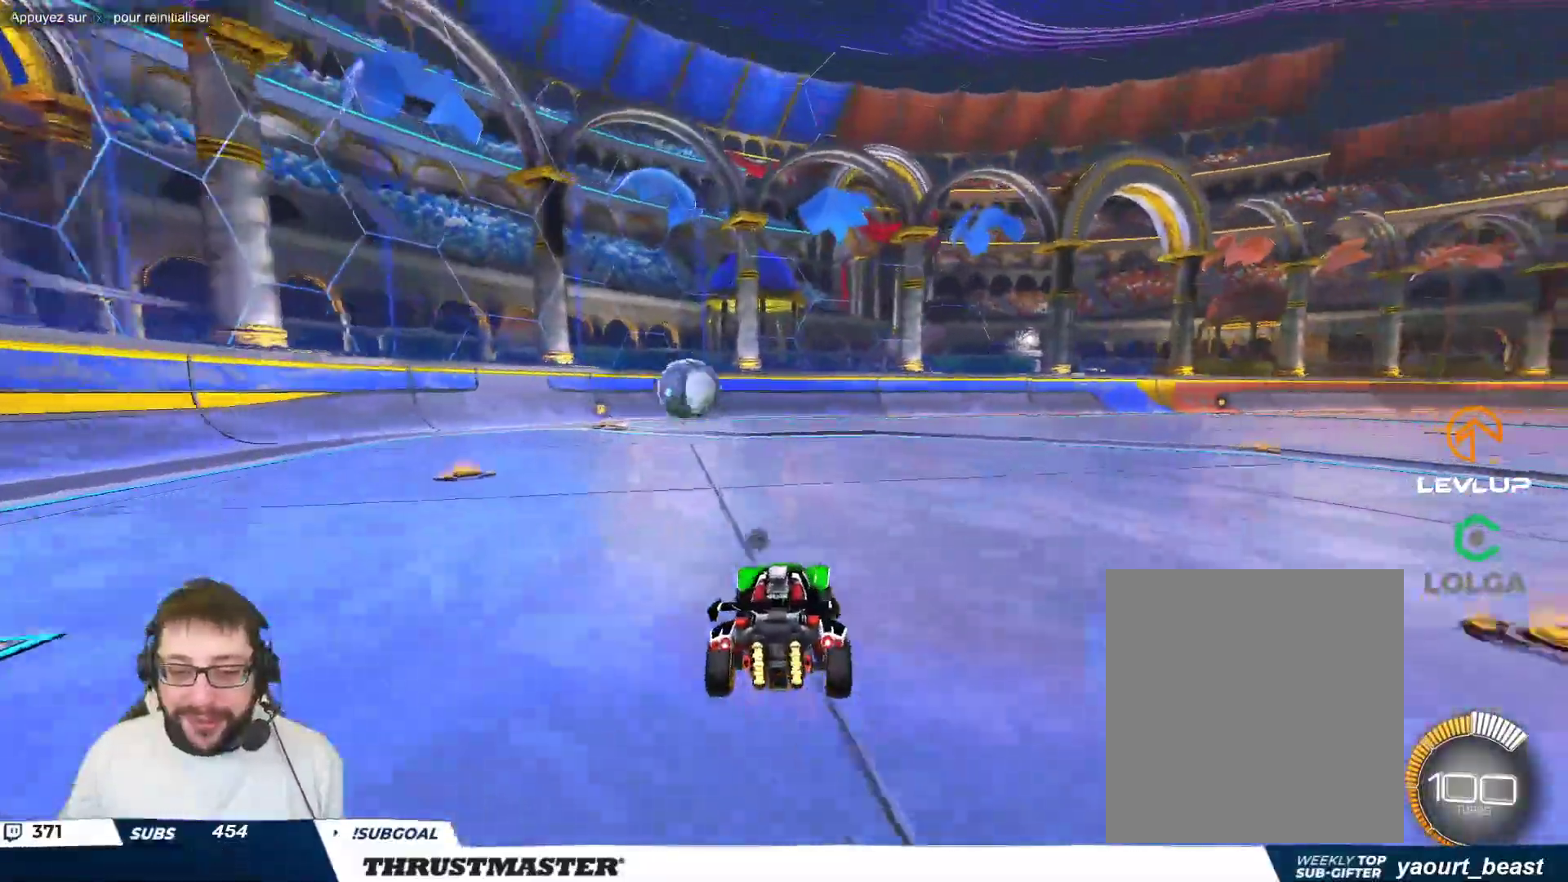
{"buttons": [], "left_stick": "center", "events": [[100, "left_stick", "up-left"], [183, "left_stick", "center"]]}
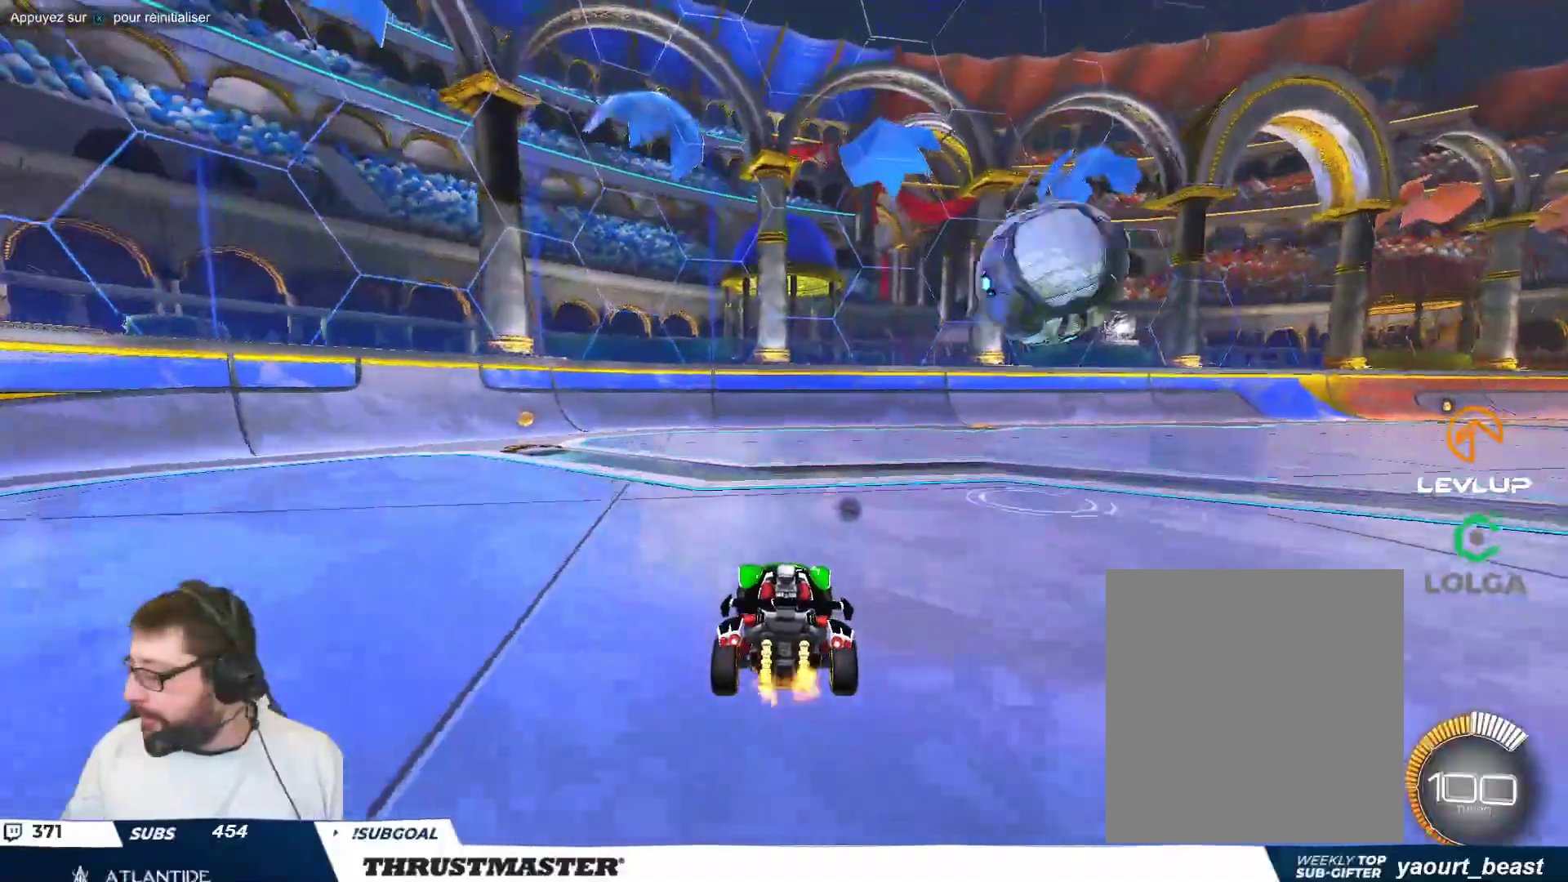
{"buttons": ["B", "Y"], "left_stick": "right", "events": [[150, "left_stick", "right"], [217, "B", "down"], [250, "Y", "down"], [367, "Y", "up"], [383, "B", "up"], [417, "B", "down"], [483, "Y", "down"]]}
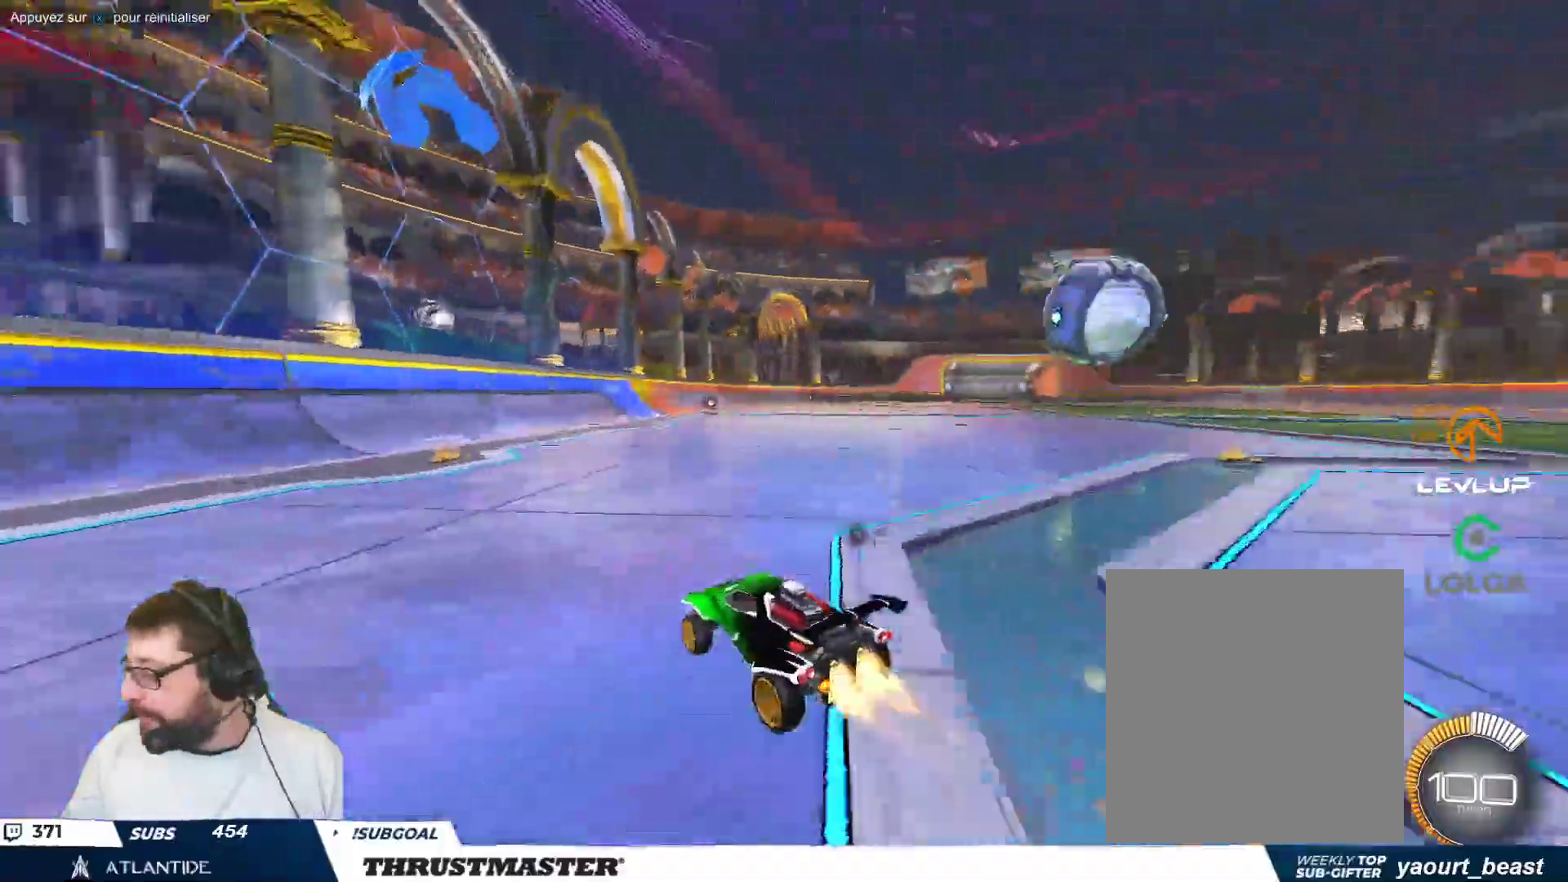
{"buttons": ["B"], "left_stick": "right", "events": [[100, "Y", "up"]]}
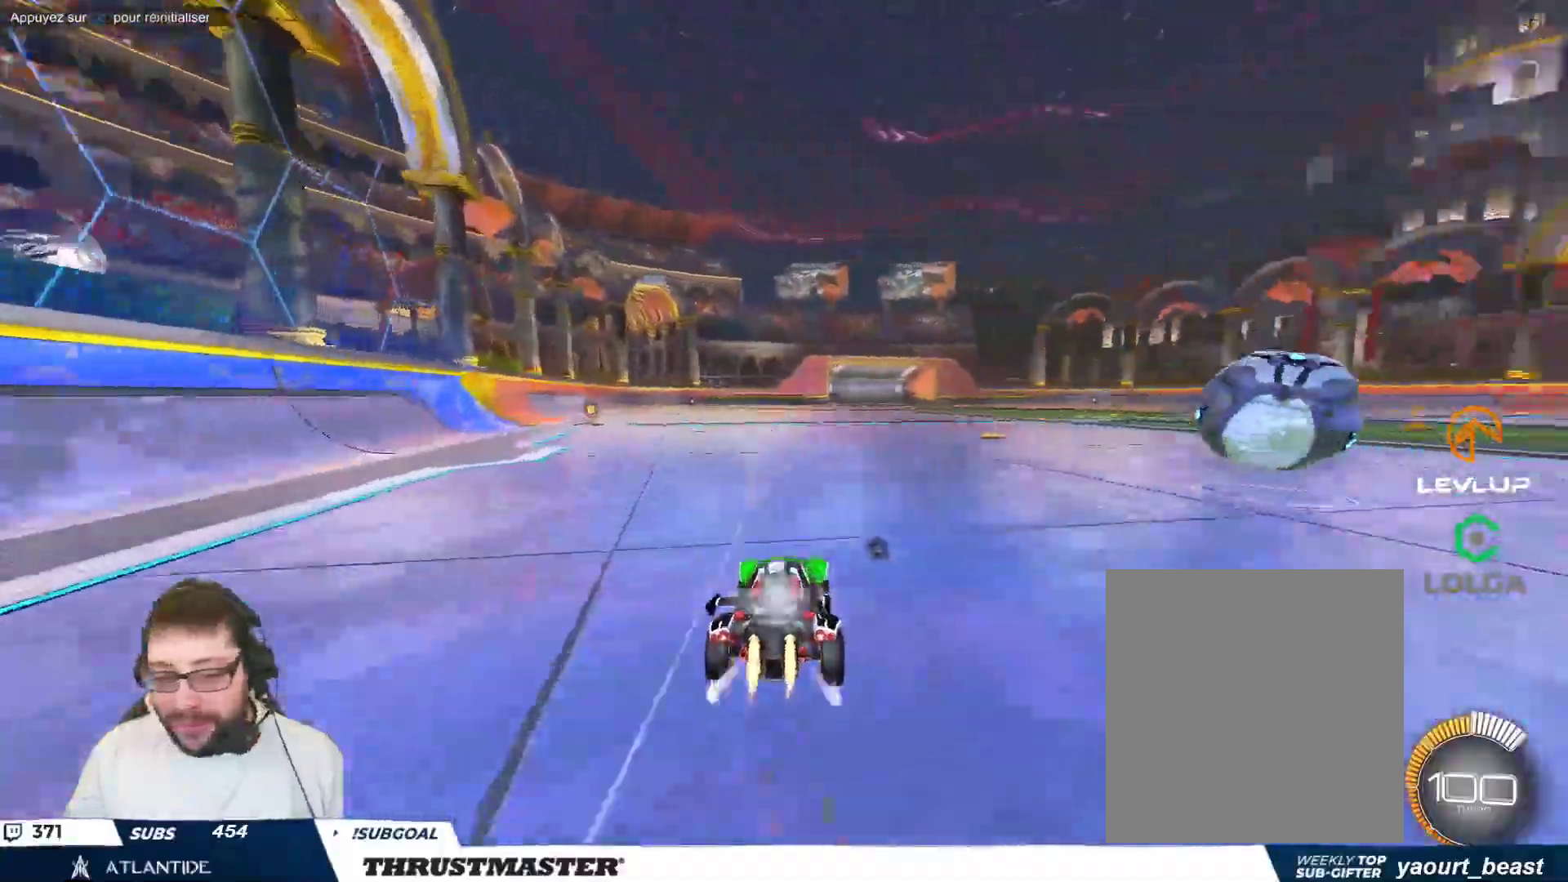
{"buttons": [], "left_stick": "down-right", "events": [[83, "left_stick", "center"], [150, "B", "up"], [167, "left_stick", "right"], [317, "left_stick", "down-right"], [367, "B", "down"], [383, "A", "down"], [450, "A", "up"], [467, "B", "up"]]}
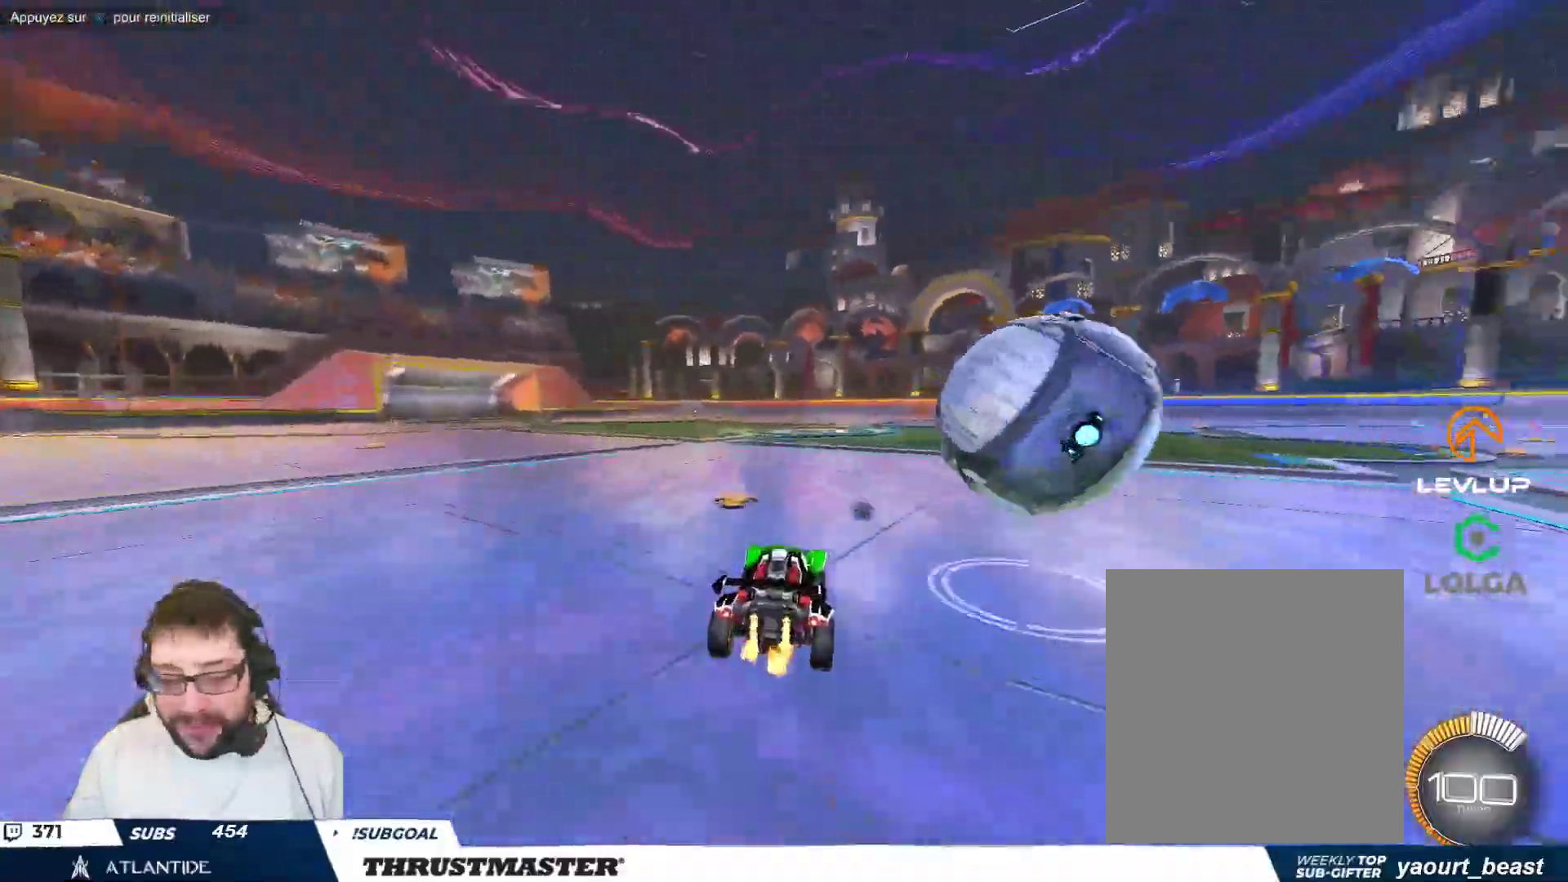
{"buttons": [], "left_stick": "right", "events": [[17, "A", "down"], [17, "B", "down"], [83, "A", "up"], [83, "B", "up"], [200, "Y", "down"], [267, "Y", "up"], [267, "left_stick", "right"]]}
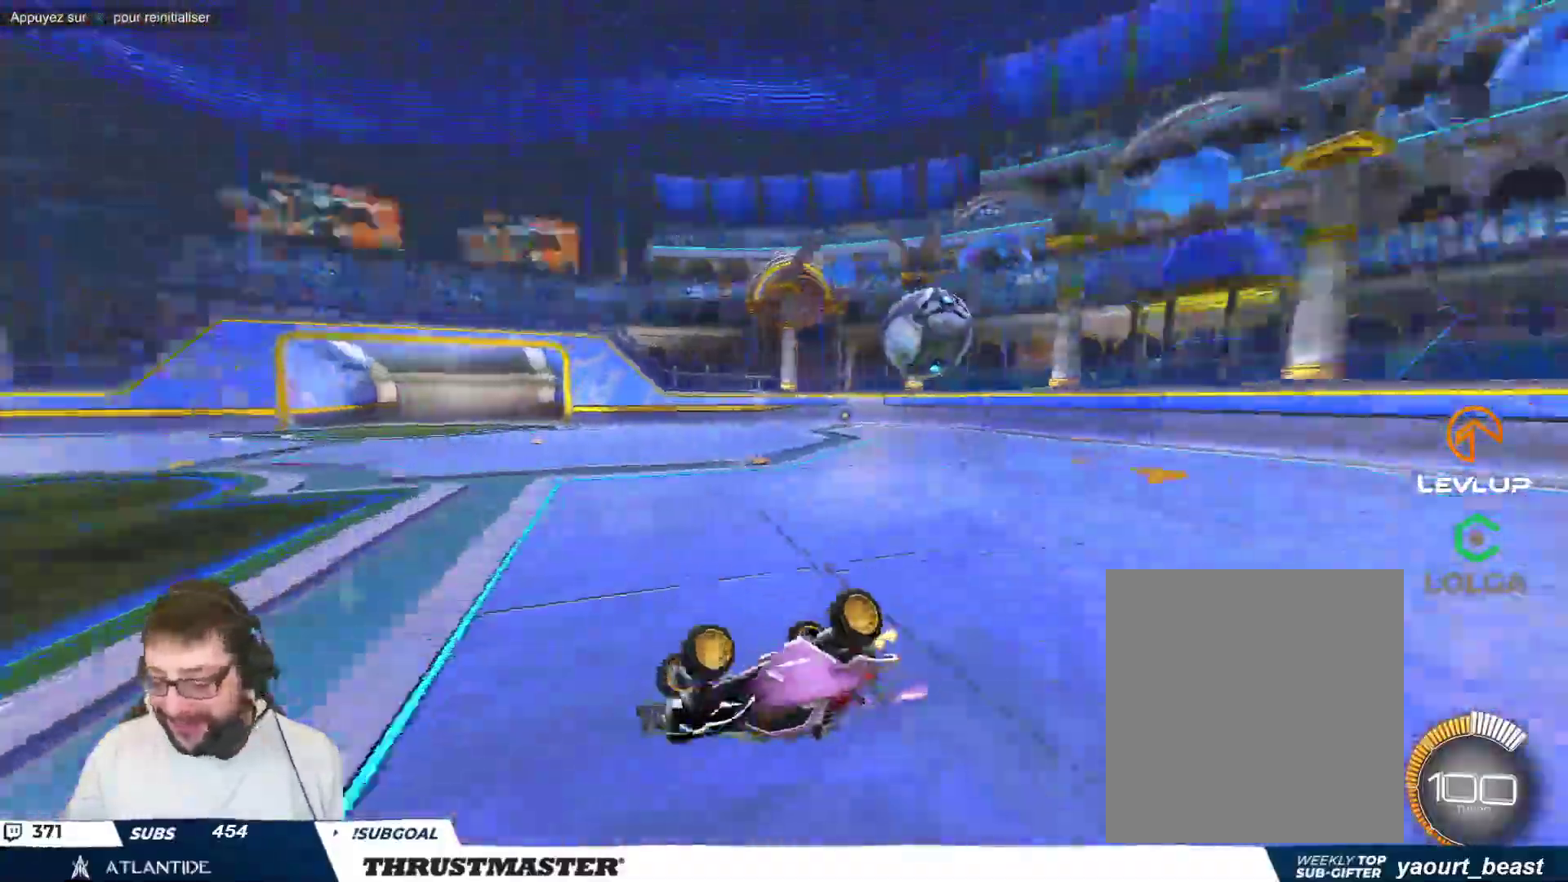
{"buttons": [], "left_stick": "center", "events": [[200, "left_stick", "center"]]}
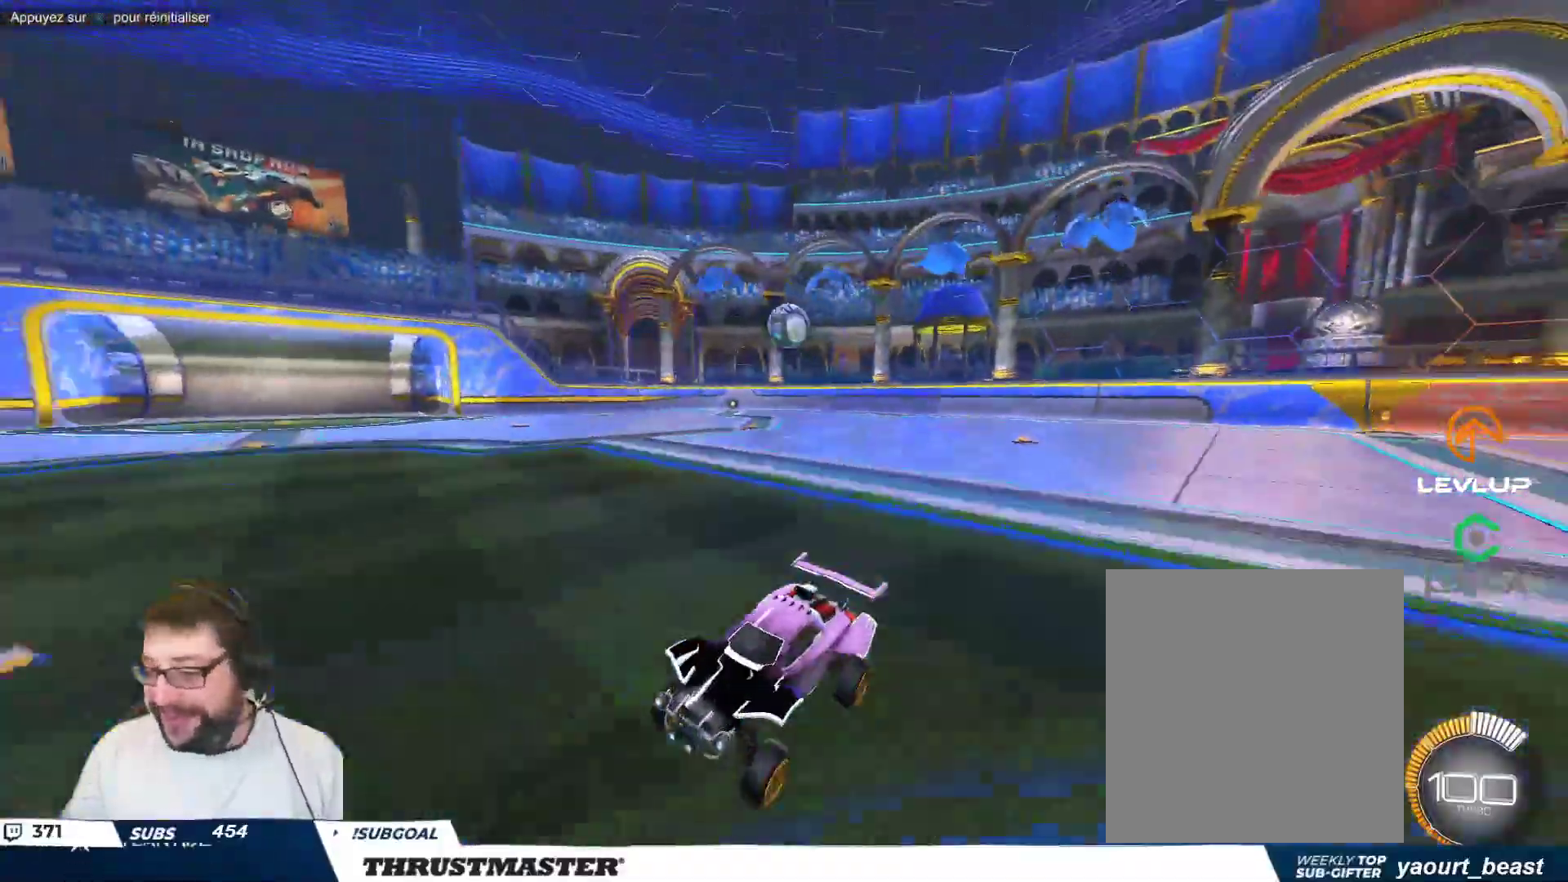
{"buttons": ["B"], "left_stick": "right", "events": [[17, "left_stick", "right"], [67, "B", "down"]]}
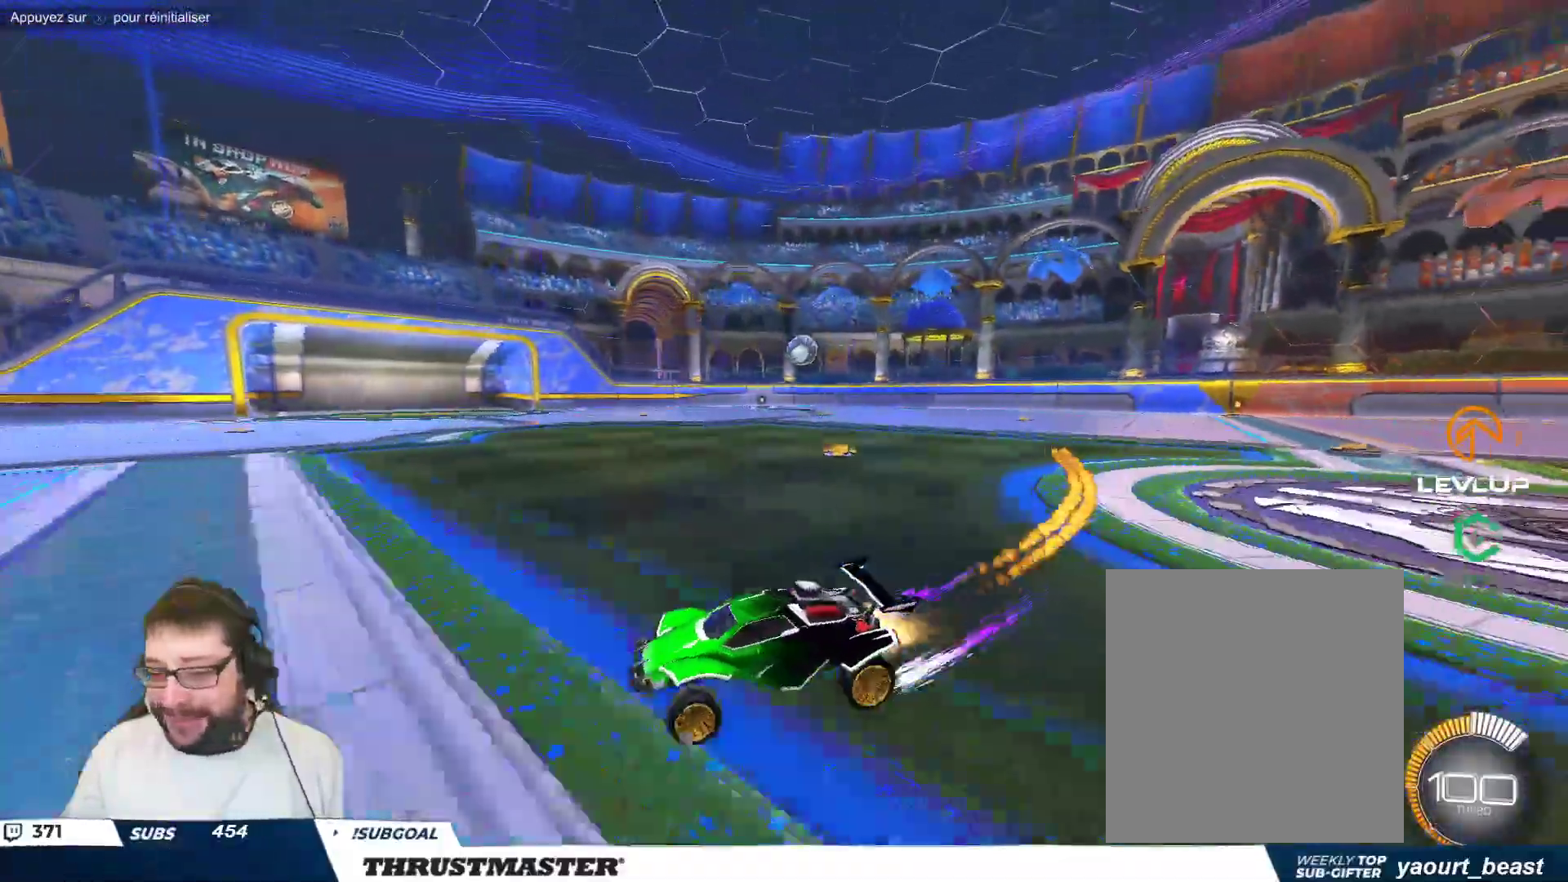
{"buttons": ["B"], "left_stick": "center", "events": [[133, "B", "up"], [267, "left_stick", "center"], [300, "B", "down"], [317, "Y", "down"], [450, "Y", "up"]]}
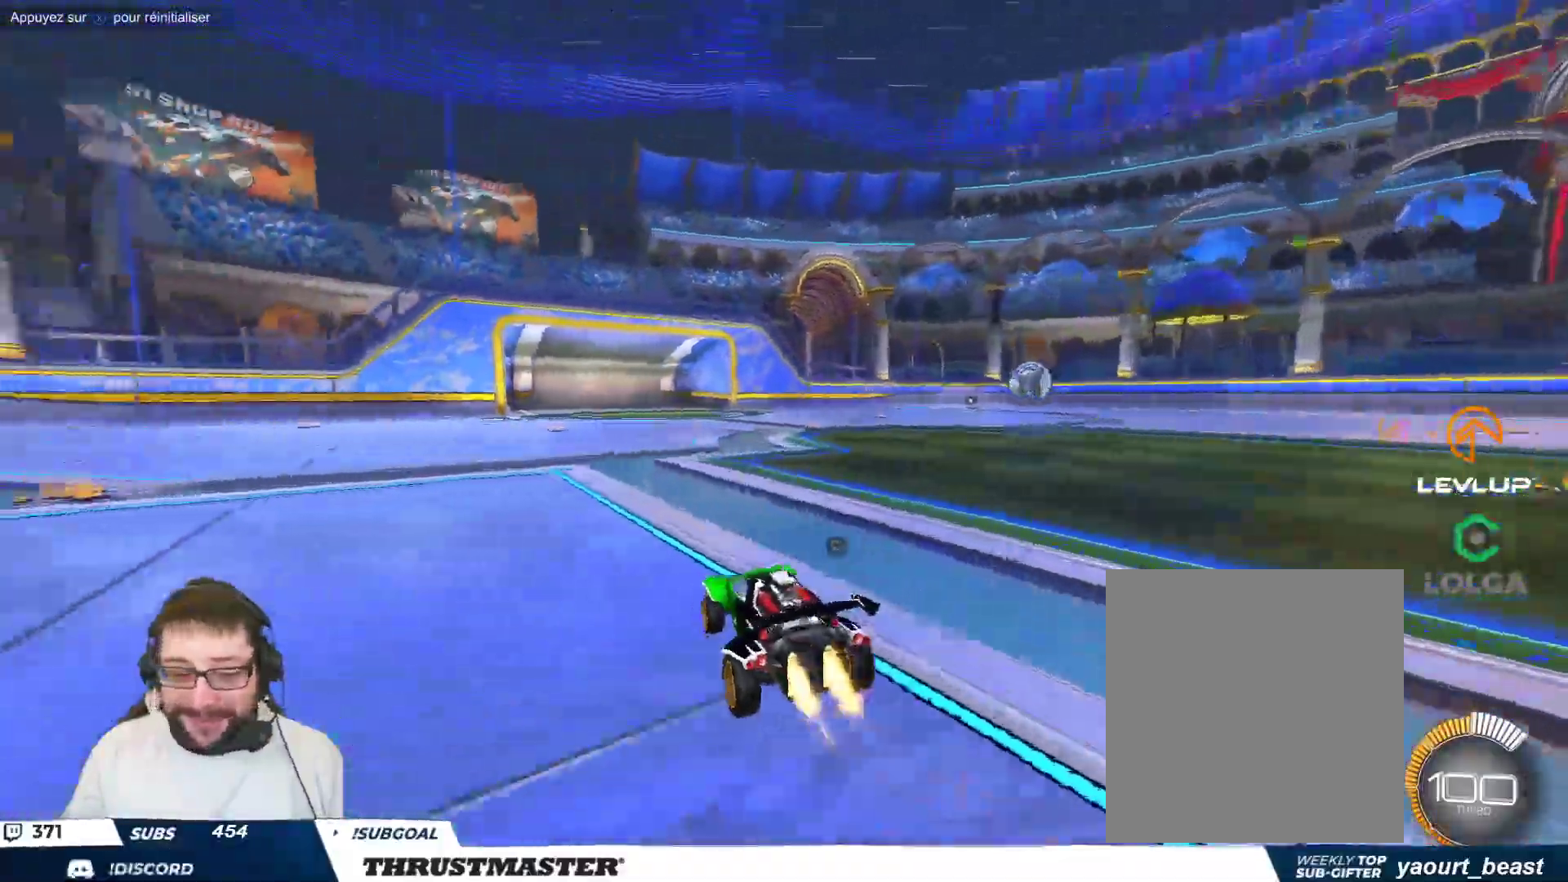
{"buttons": [], "left_stick": "right", "events": [[133, "left_stick", "right"], [300, "B", "up"], [400, "R2", "down"], [500, "R2", "up"]]}
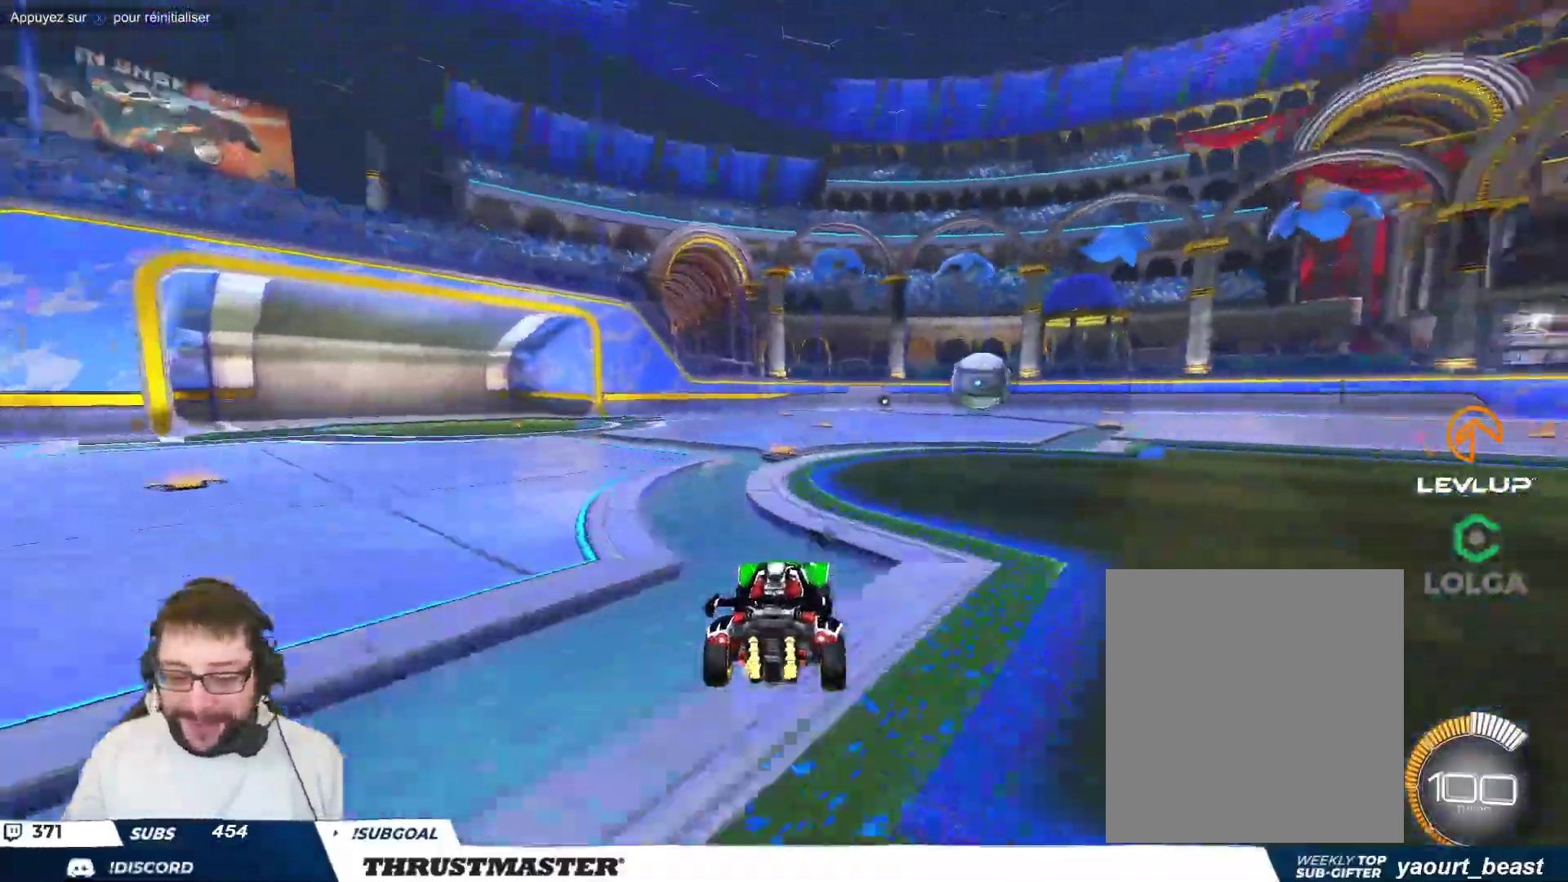
{"buttons": [], "left_stick": "right", "events": [[33, "left_stick", "center"], [283, "A", "down"], [283, "B", "down"], [300, "left_stick", "down-right"], [417, "A", "up"], [433, "B", "up"], [483, "left_stick", "right"]]}
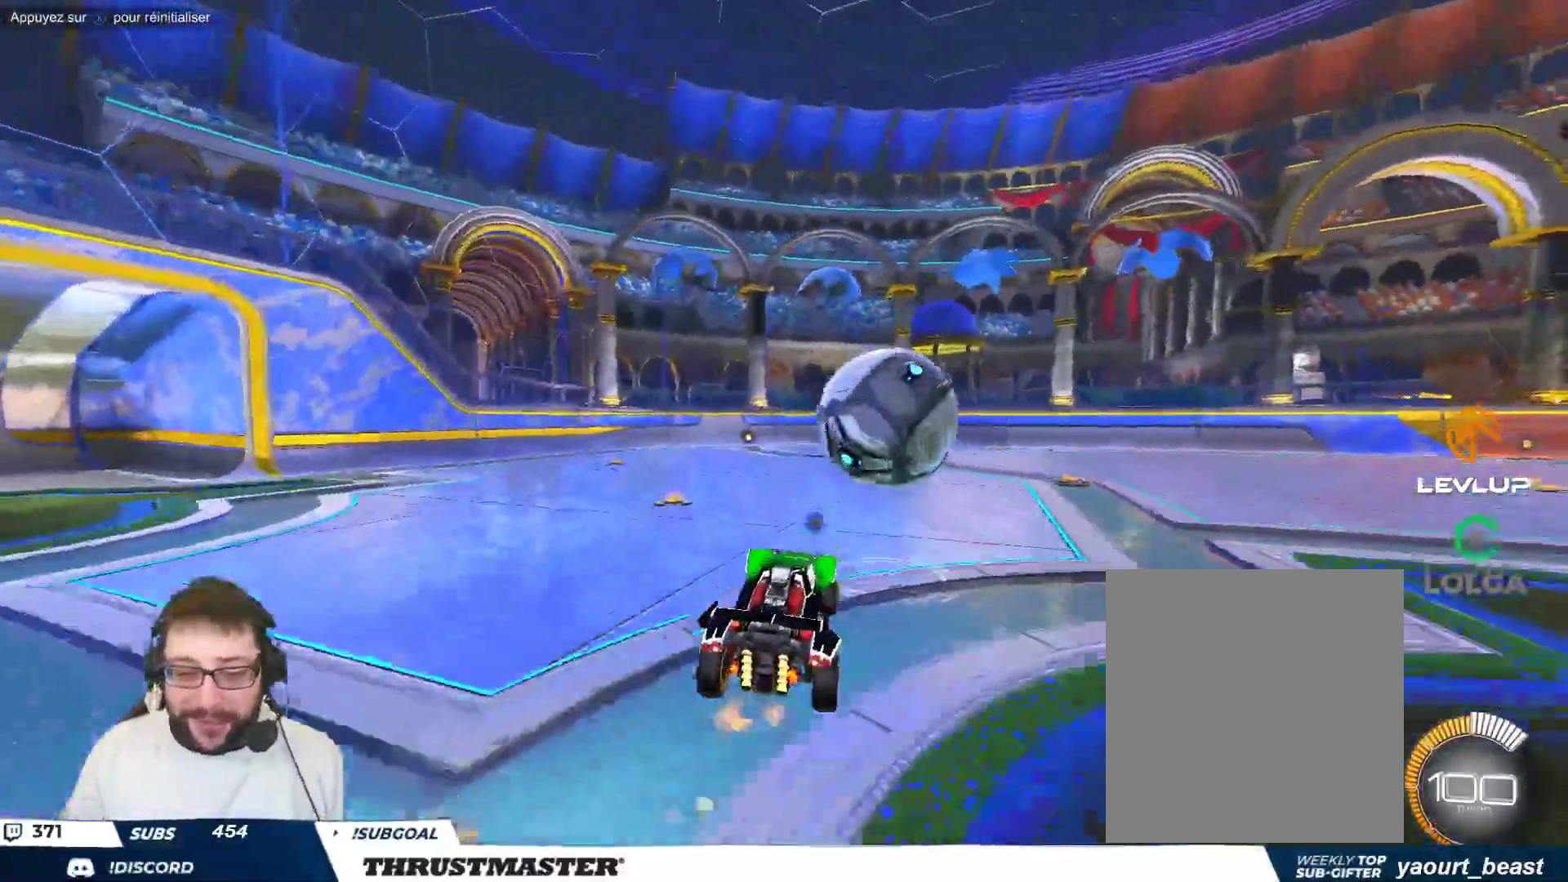
{"buttons": [], "left_stick": "down-right", "events": [[100, "A", "down"], [150, "A", "up"], [167, "left_stick", "down-right"], [283, "Y", "down"], [383, "Y", "up"]]}
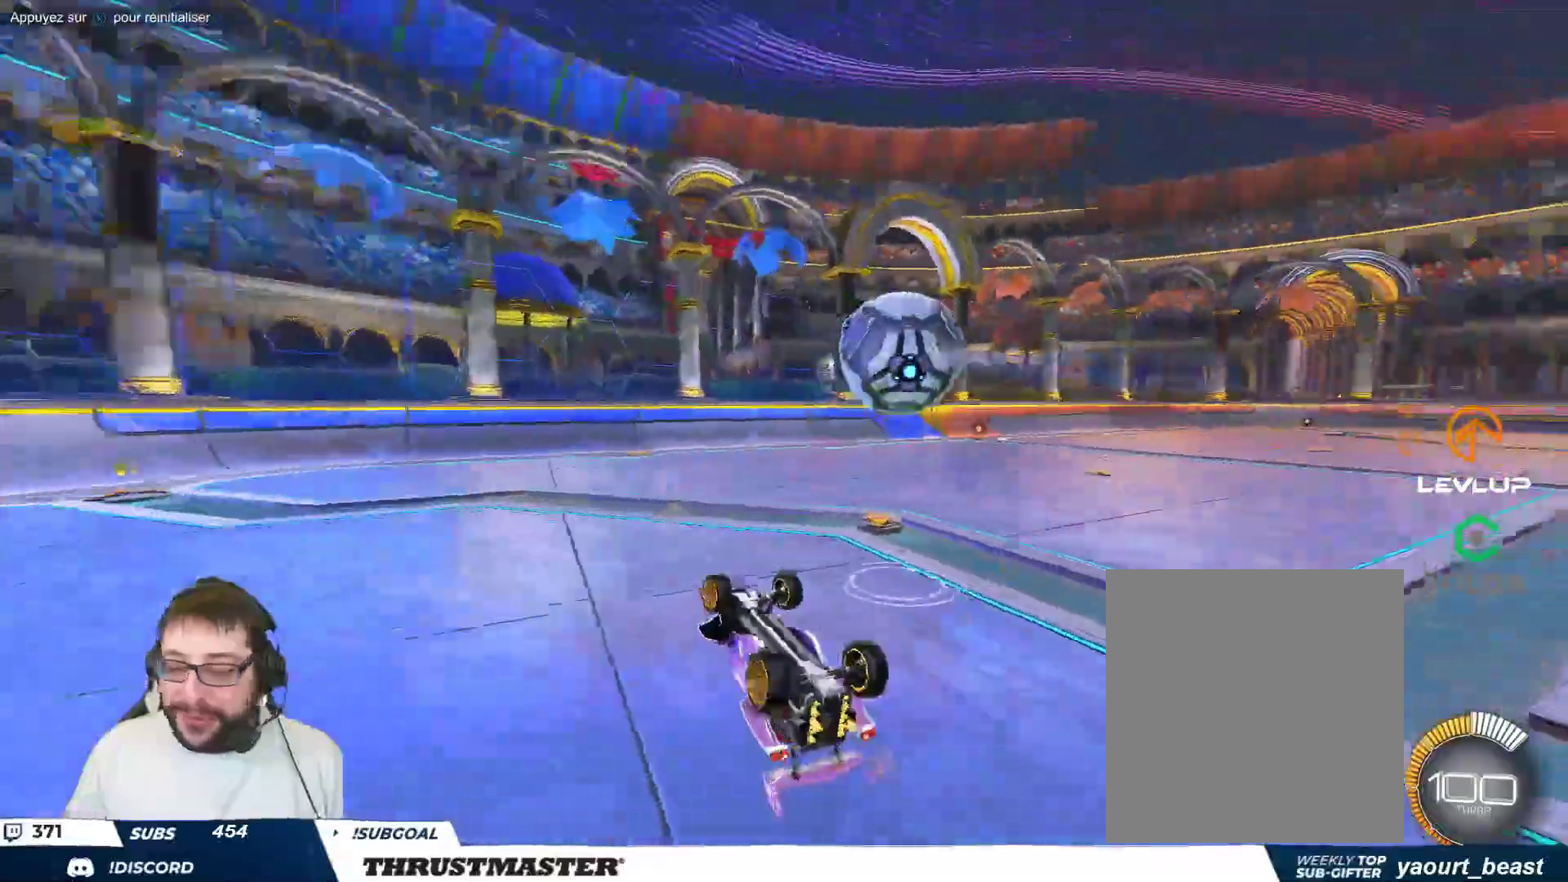
{"buttons": [], "left_stick": "center", "events": [[133, "R2", "down"], [317, "left_stick", "center"], [367, "left_stick", "up-left"], [450, "R2", "up"], [467, "left_stick", "center"]]}
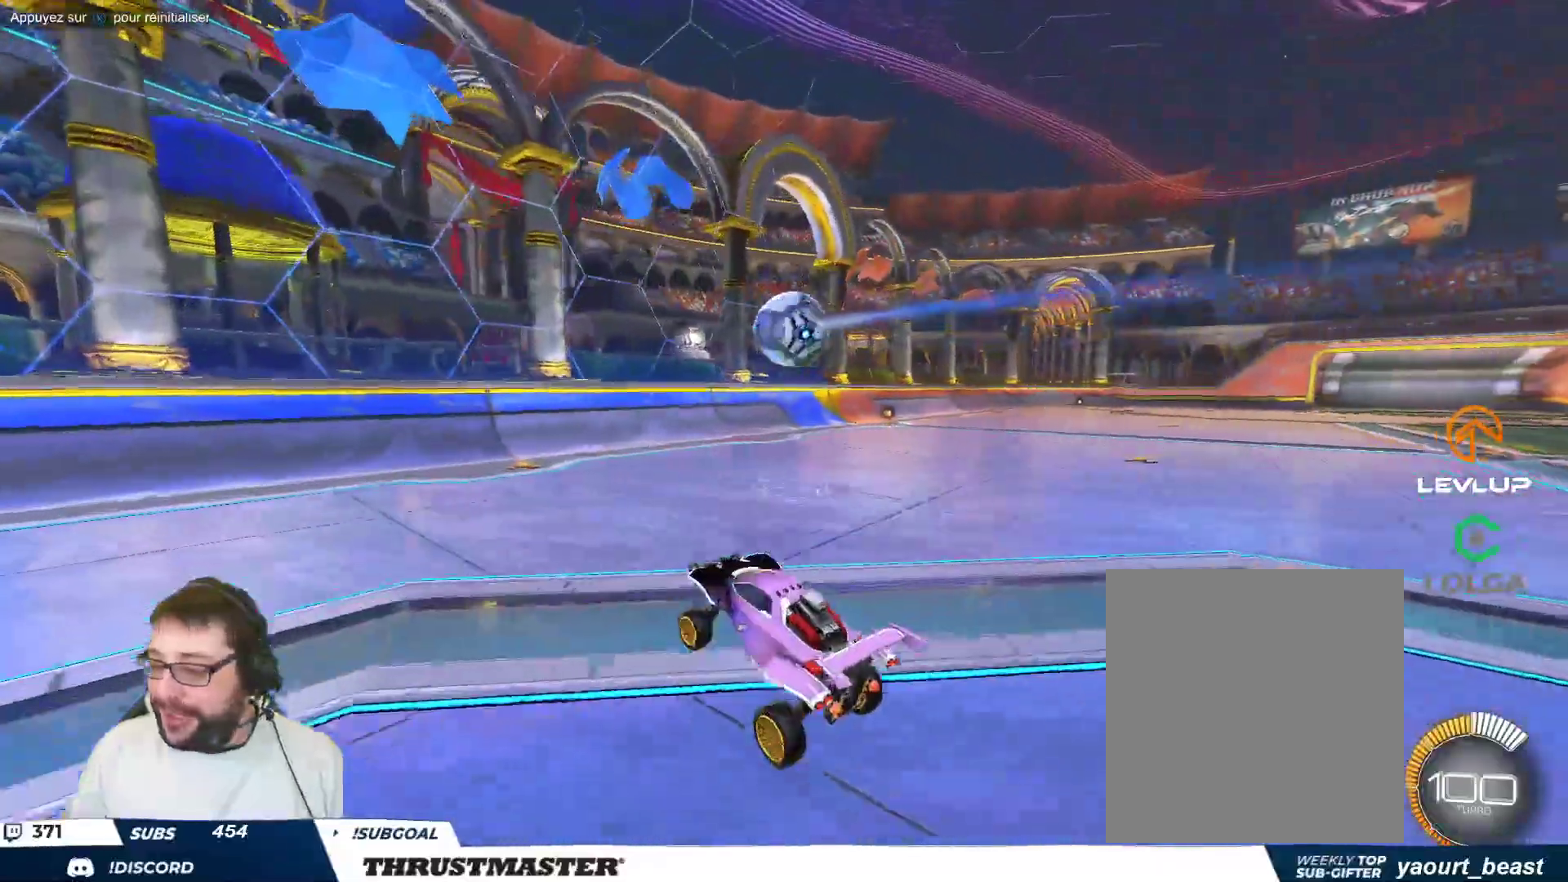
{"buttons": [], "left_stick": "right", "events": [[317, "left_stick", "right"]]}